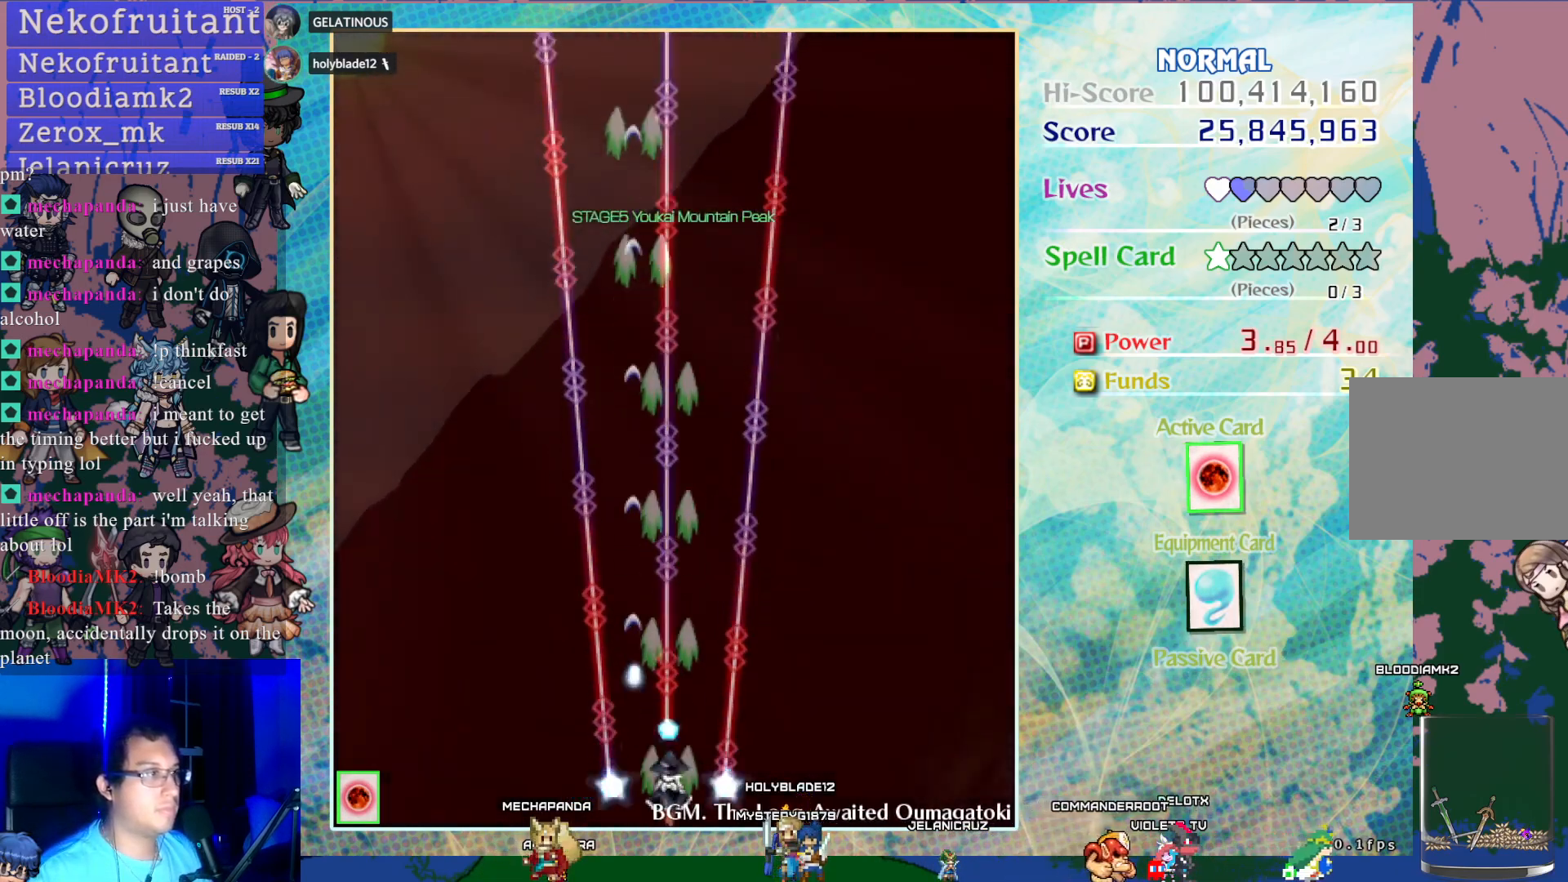
Gameplay with a controller (PlayStation layout); each line is a JSON object with the inputs held at the frame after it. "events" lists button and stick changes between this image and that frame as [ms after this image, input, new state], when the widget could be followed in between. Not read: L3 R3 right_stick.
{"buttons": ["CROSS"], "left_stick": "center", "events": []}
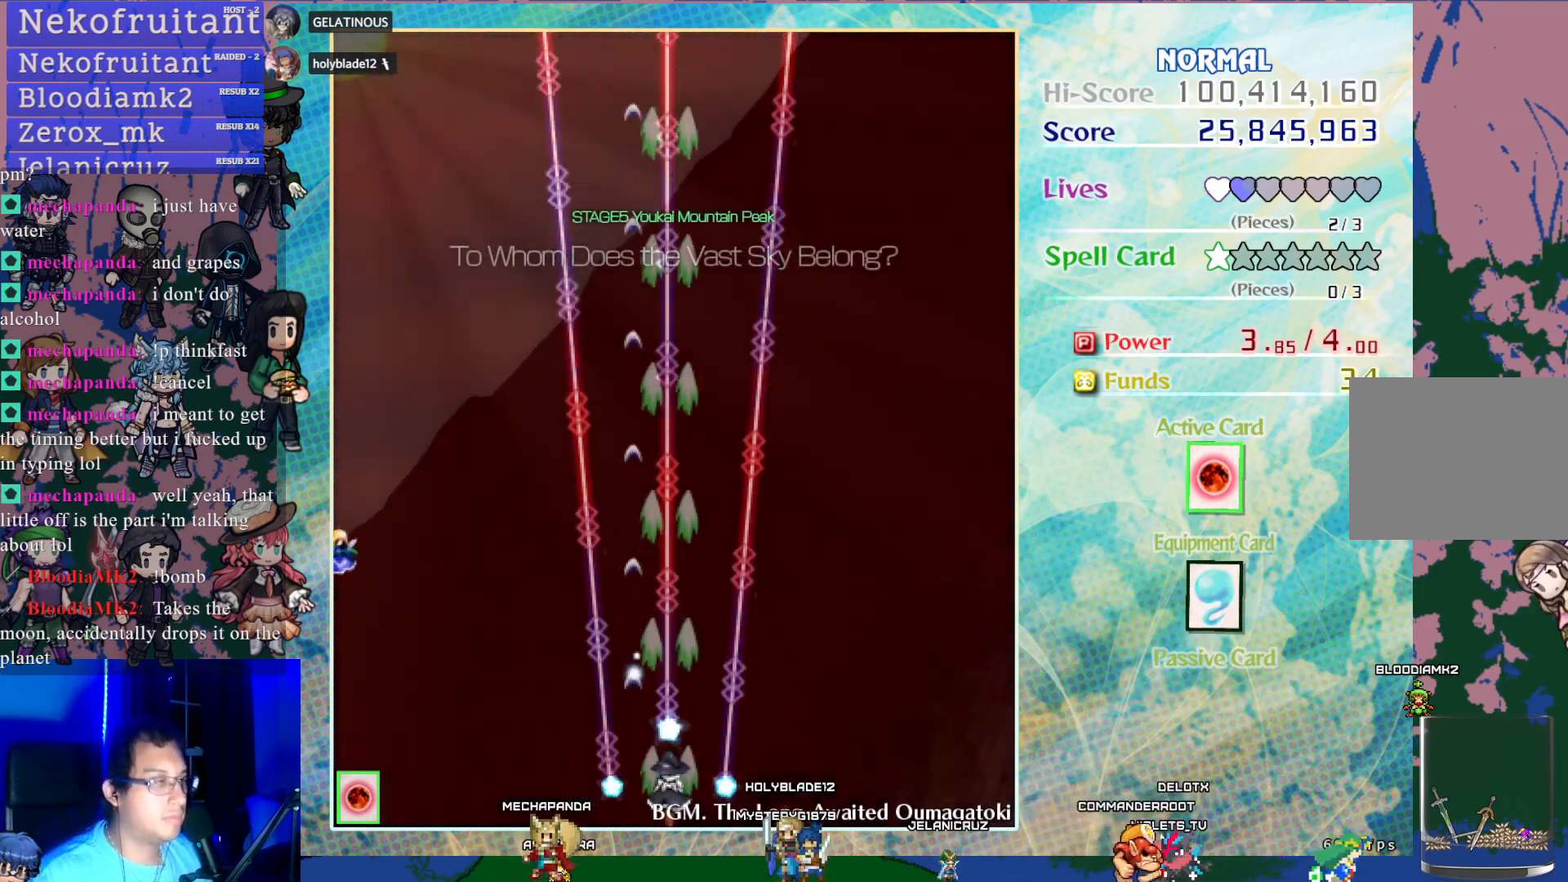
{"buttons": ["CROSS"], "left_stick": "center", "events": []}
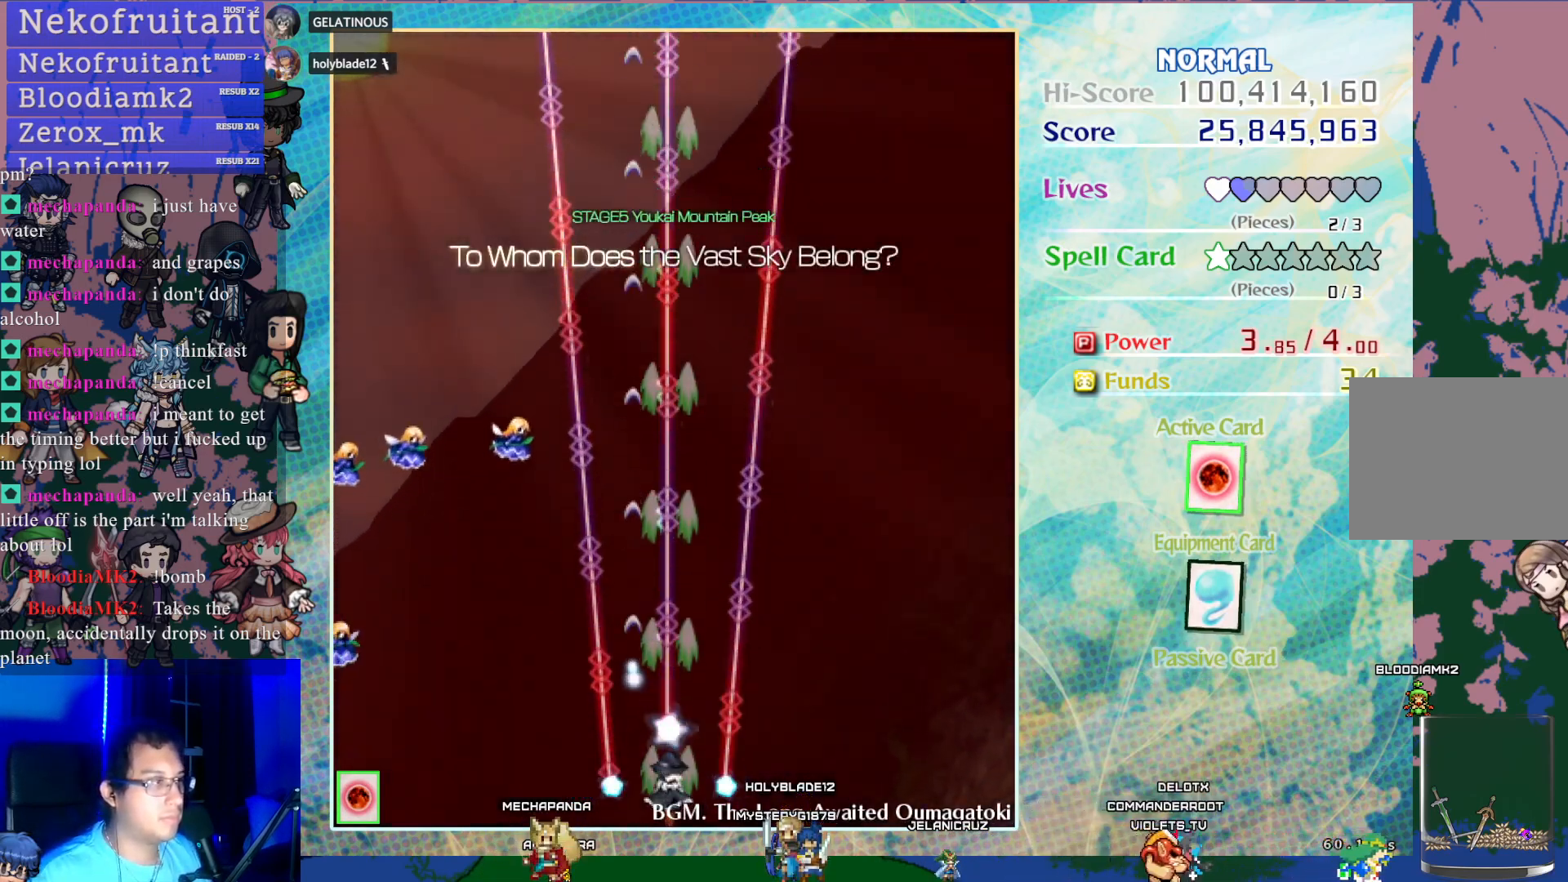
{"buttons": ["CROSS"], "left_stick": "center", "events": [[50, "DPAD_LEFT", "down"], [150, "DPAD_LEFT", "up"]]}
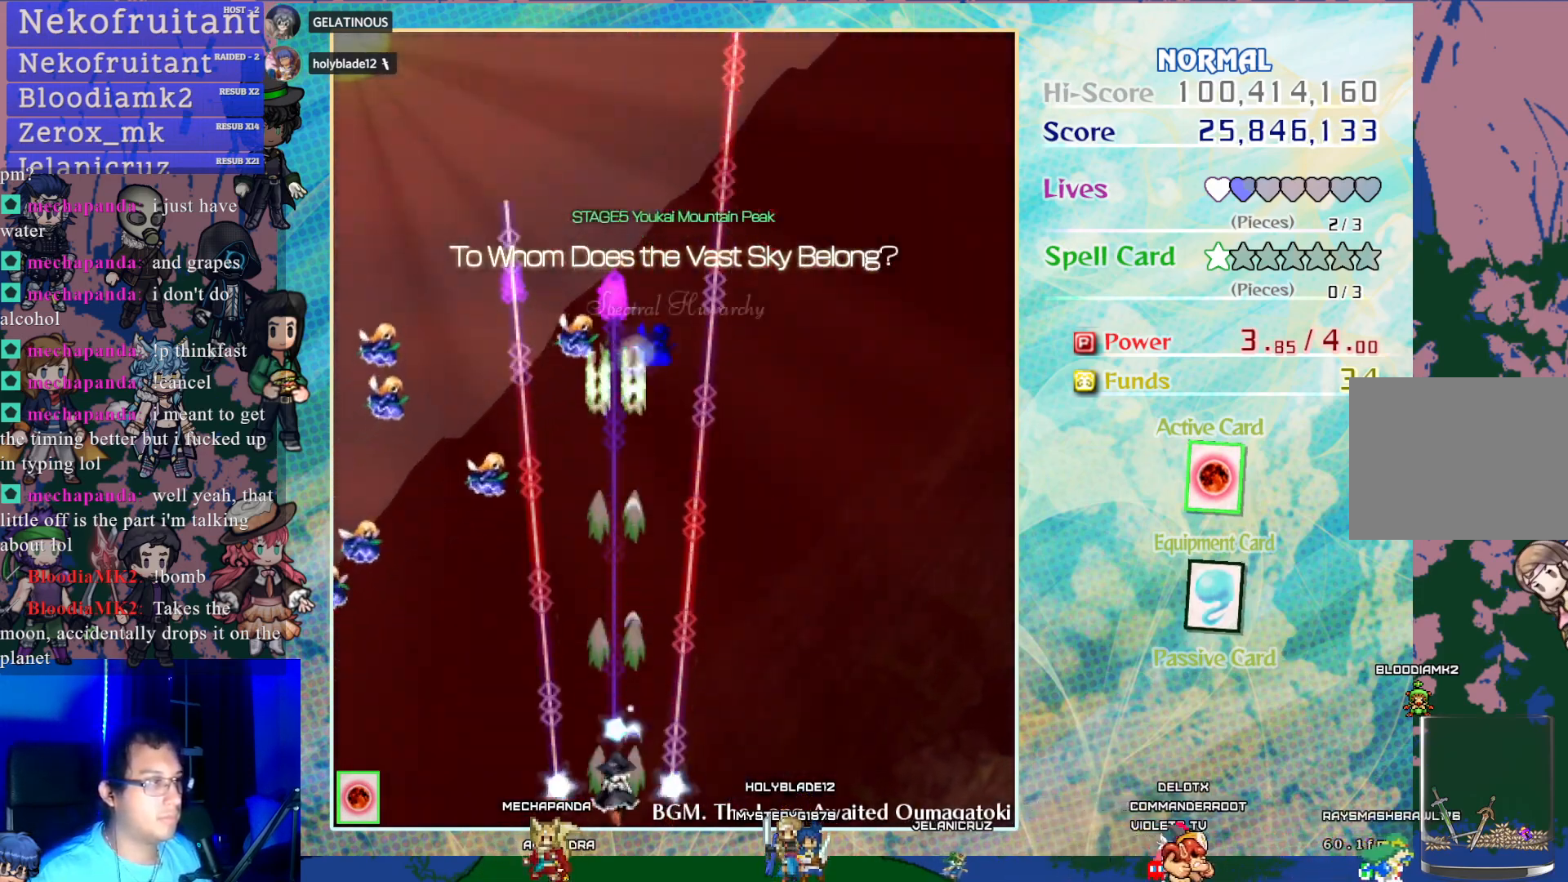
{"buttons": ["CROSS"], "left_stick": "center", "events": []}
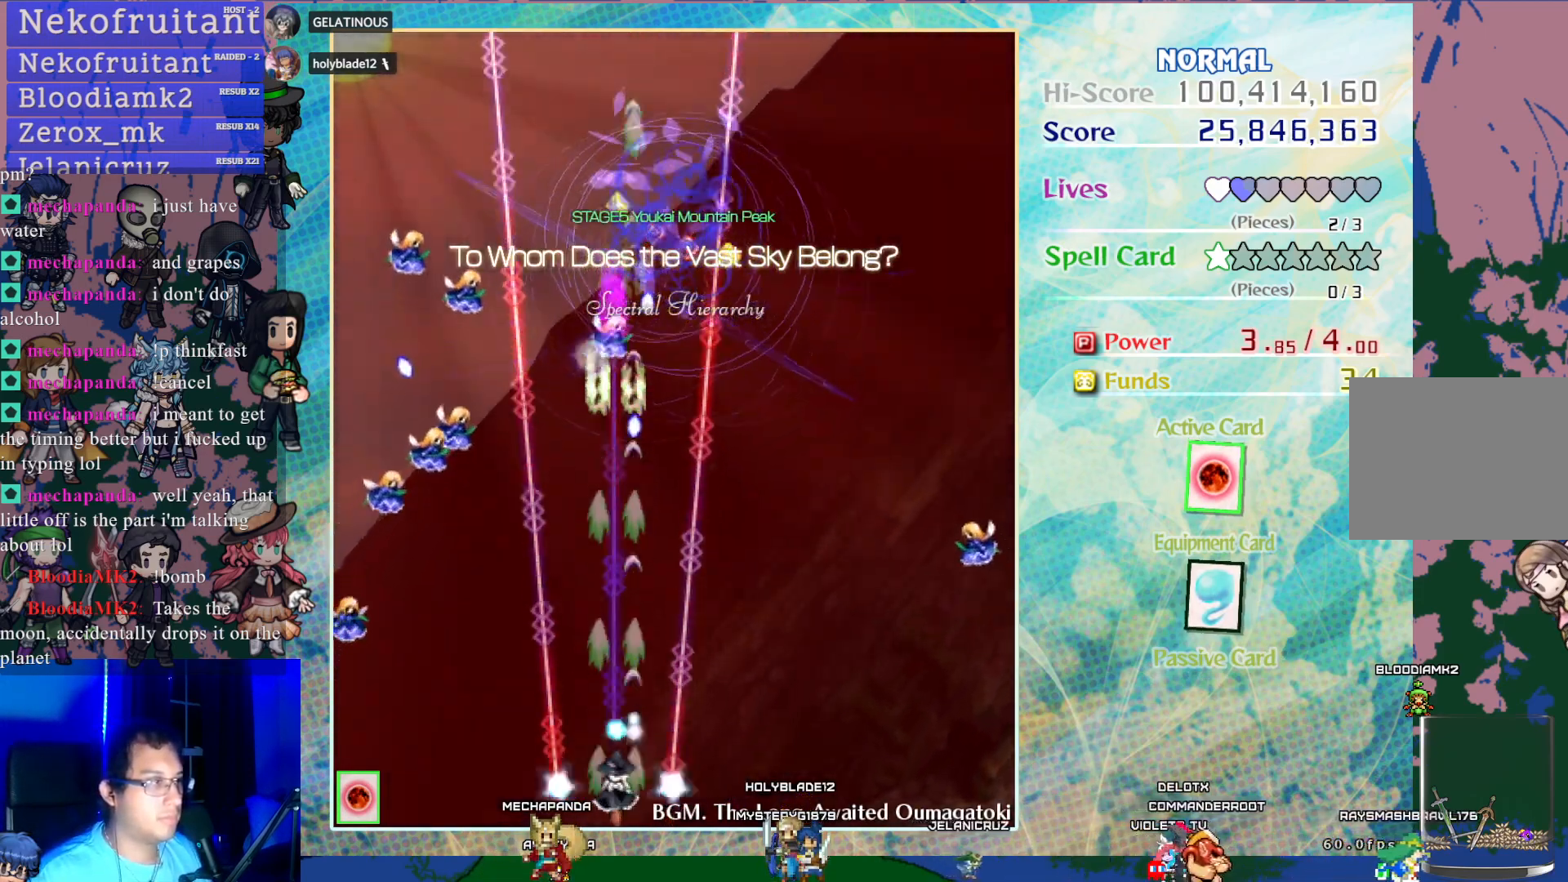
{"buttons": ["CROSS"], "left_stick": "center", "events": []}
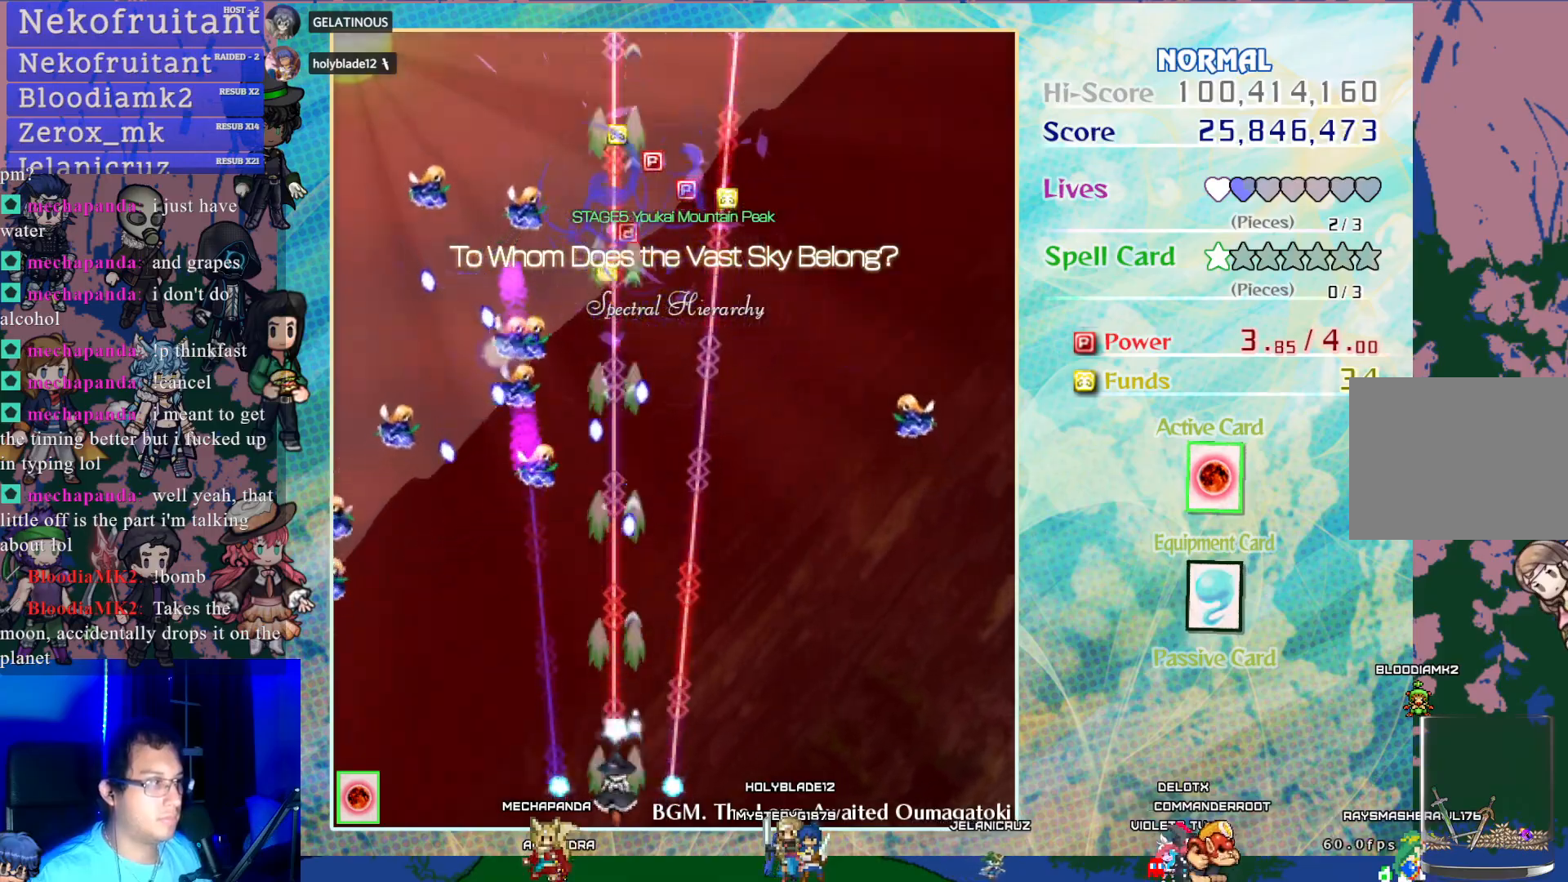
{"buttons": ["CROSS"], "left_stick": "center", "events": [[267, "DPAD_RIGHT", "down"], [367, "DPAD_RIGHT", "up"]]}
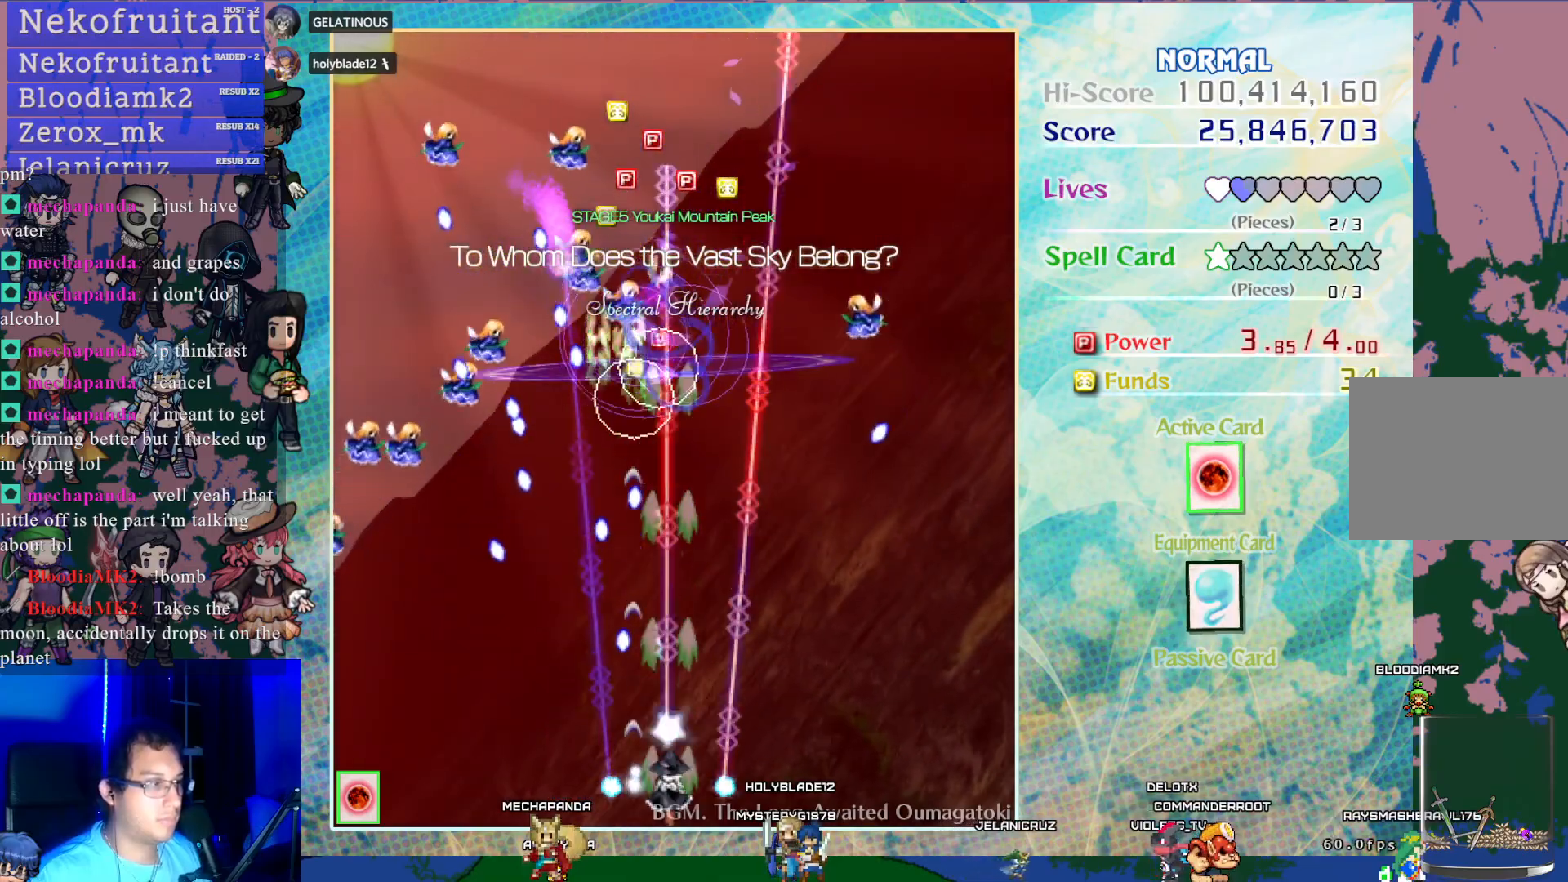
{"buttons": ["CROSS"], "left_stick": "center", "events": [[200, "DPAD_RIGHT", "down"], [267, "DPAD_RIGHT", "up"], [267, "DPAD_UP", "down"], [300, "DPAD_UP", "up"]]}
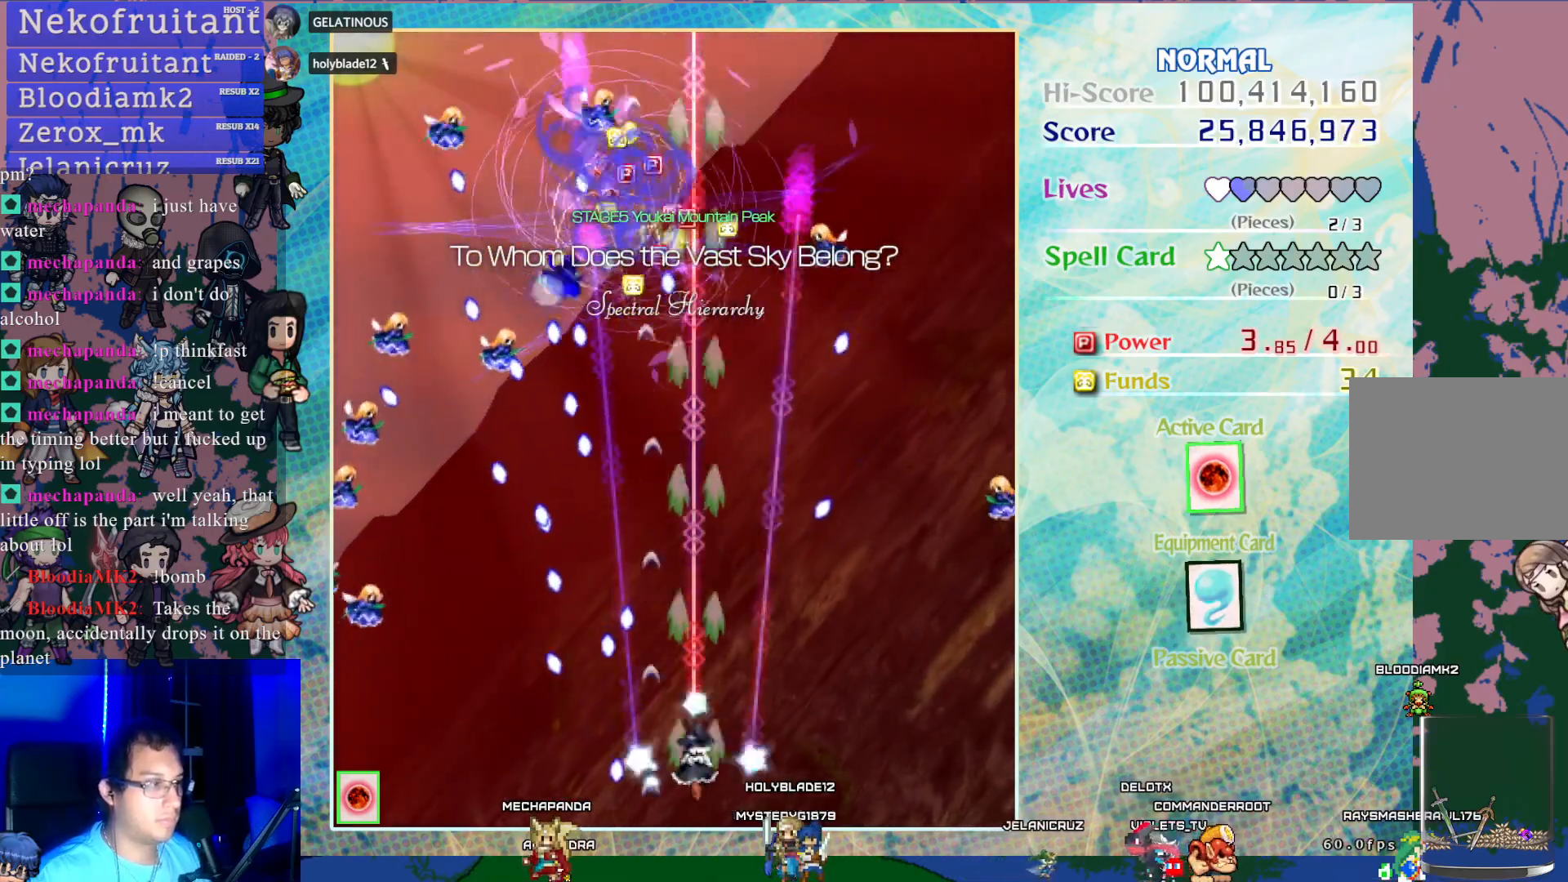
{"buttons": ["CROSS"], "left_stick": "center", "events": [[317, "DPAD_UP", "down"], [367, "DPAD_UP", "up"]]}
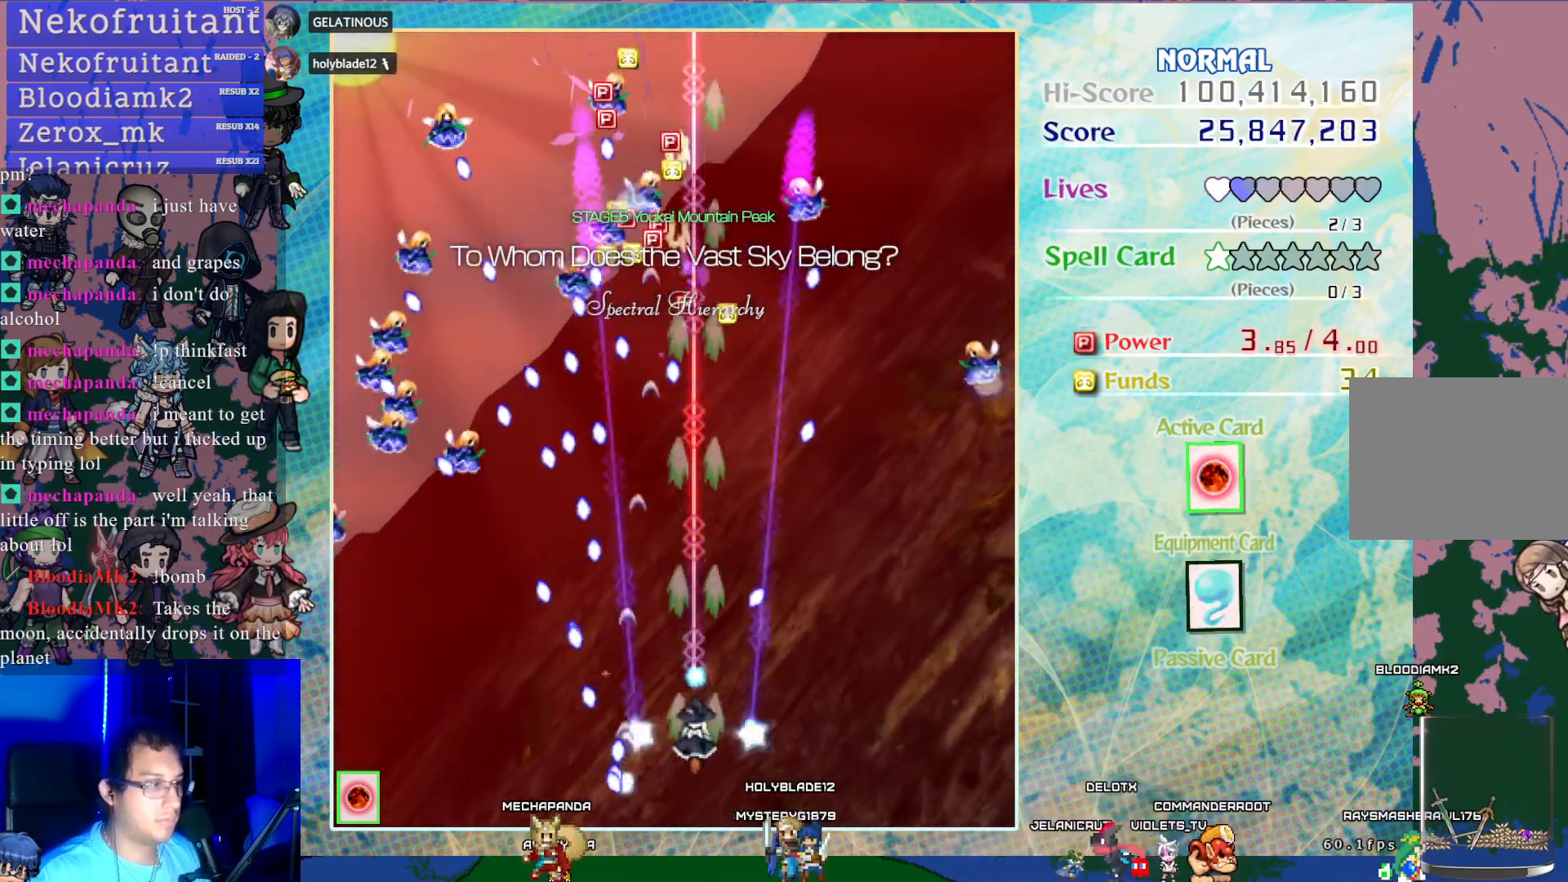
{"buttons": ["CROSS"], "left_stick": "center", "events": [[150, "DPAD_UP", "down"], [250, "DPAD_UP", "up"], [317, "DPAD_LEFT", "down"], [317, "DPAD_UP", "down"], [417, "DPAD_LEFT", "up"], [417, "DPAD_UP", "up"]]}
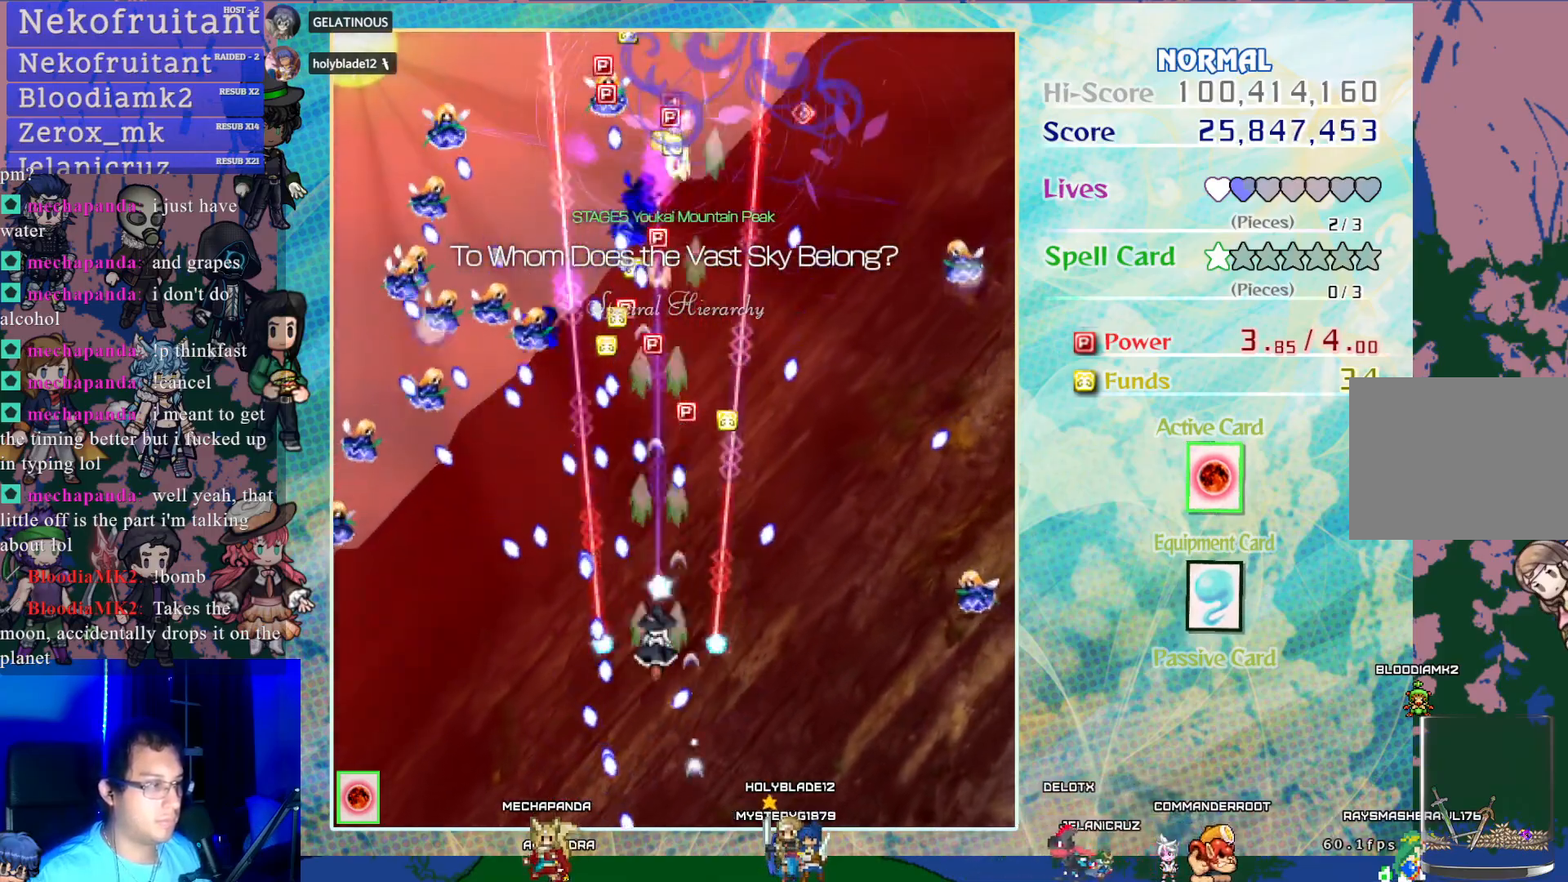
{"buttons": ["CROSS"], "left_stick": "center", "events": [[133, "DPAD_RIGHT", "down"], [200, "DPAD_DOWN", "down"], [250, "DPAD_RIGHT", "up"], [300, "DPAD_DOWN", "up"]]}
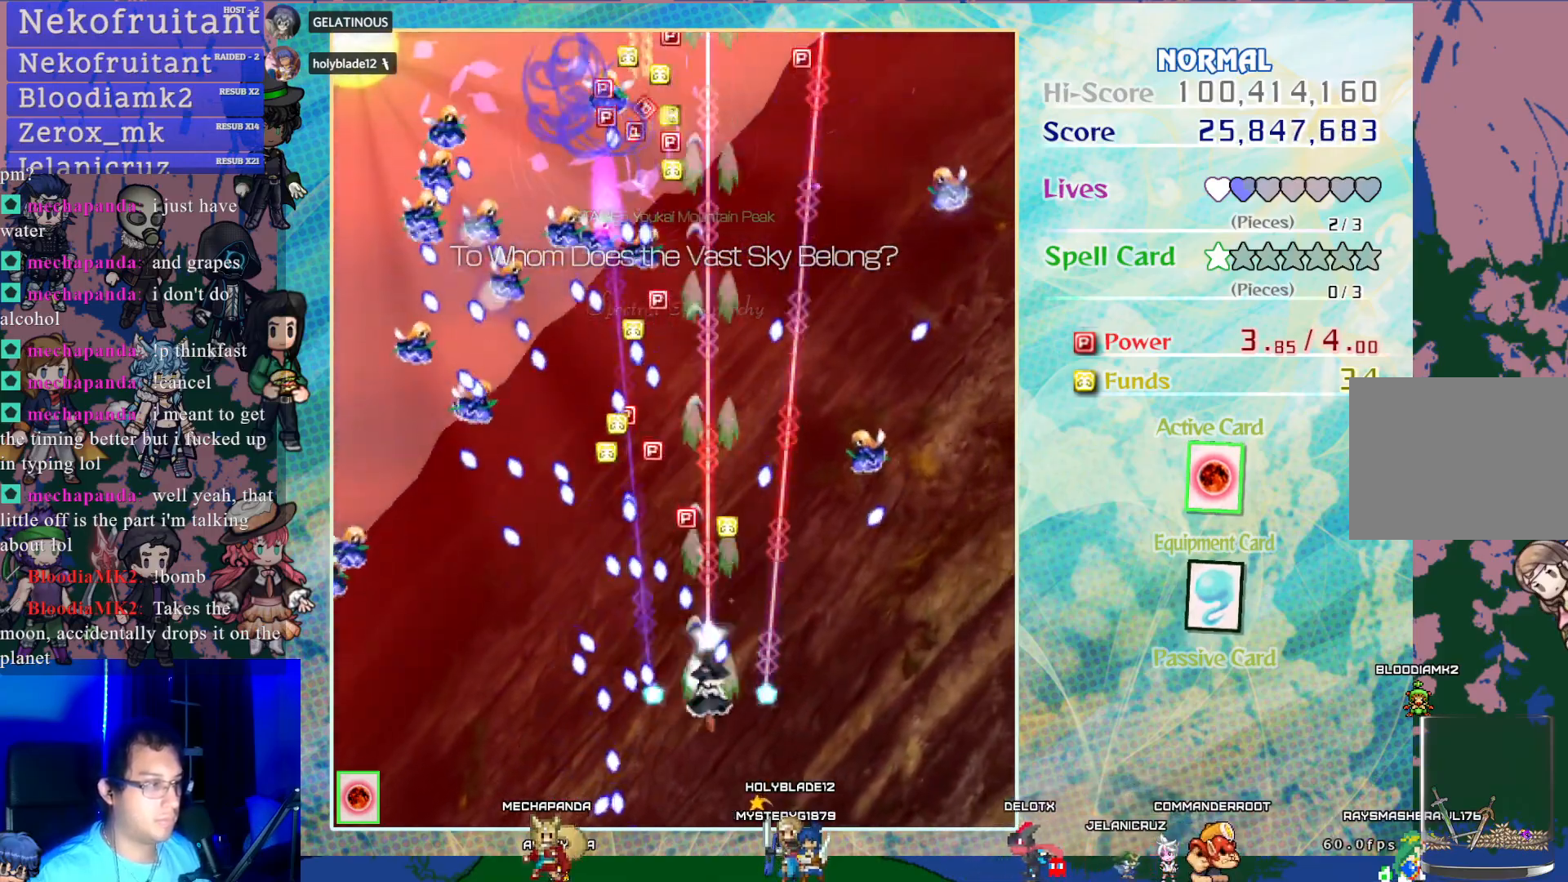
{"buttons": ["CROSS"], "left_stick": "center", "events": [[17, "DPAD_DOWN", "down"], [17, "DPAD_RIGHT", "down"], [133, "DPAD_DOWN", "up"], [133, "DPAD_RIGHT", "up"]]}
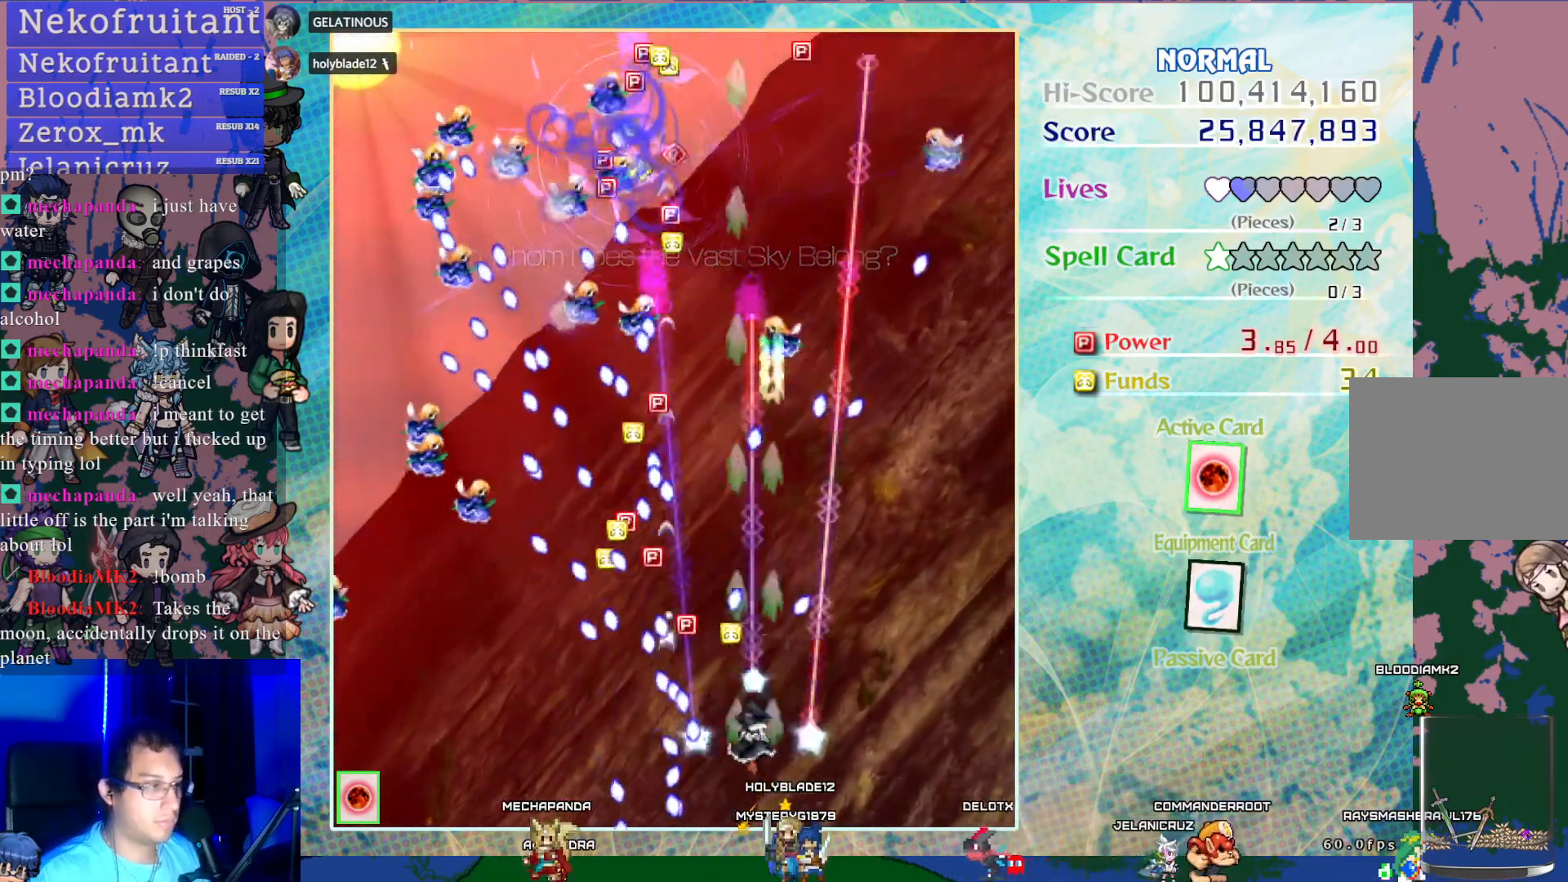
{"buttons": ["CROSS"], "left_stick": "center", "events": [[283, "DPAD_RIGHT", "down"], [333, "DPAD_RIGHT", "up"]]}
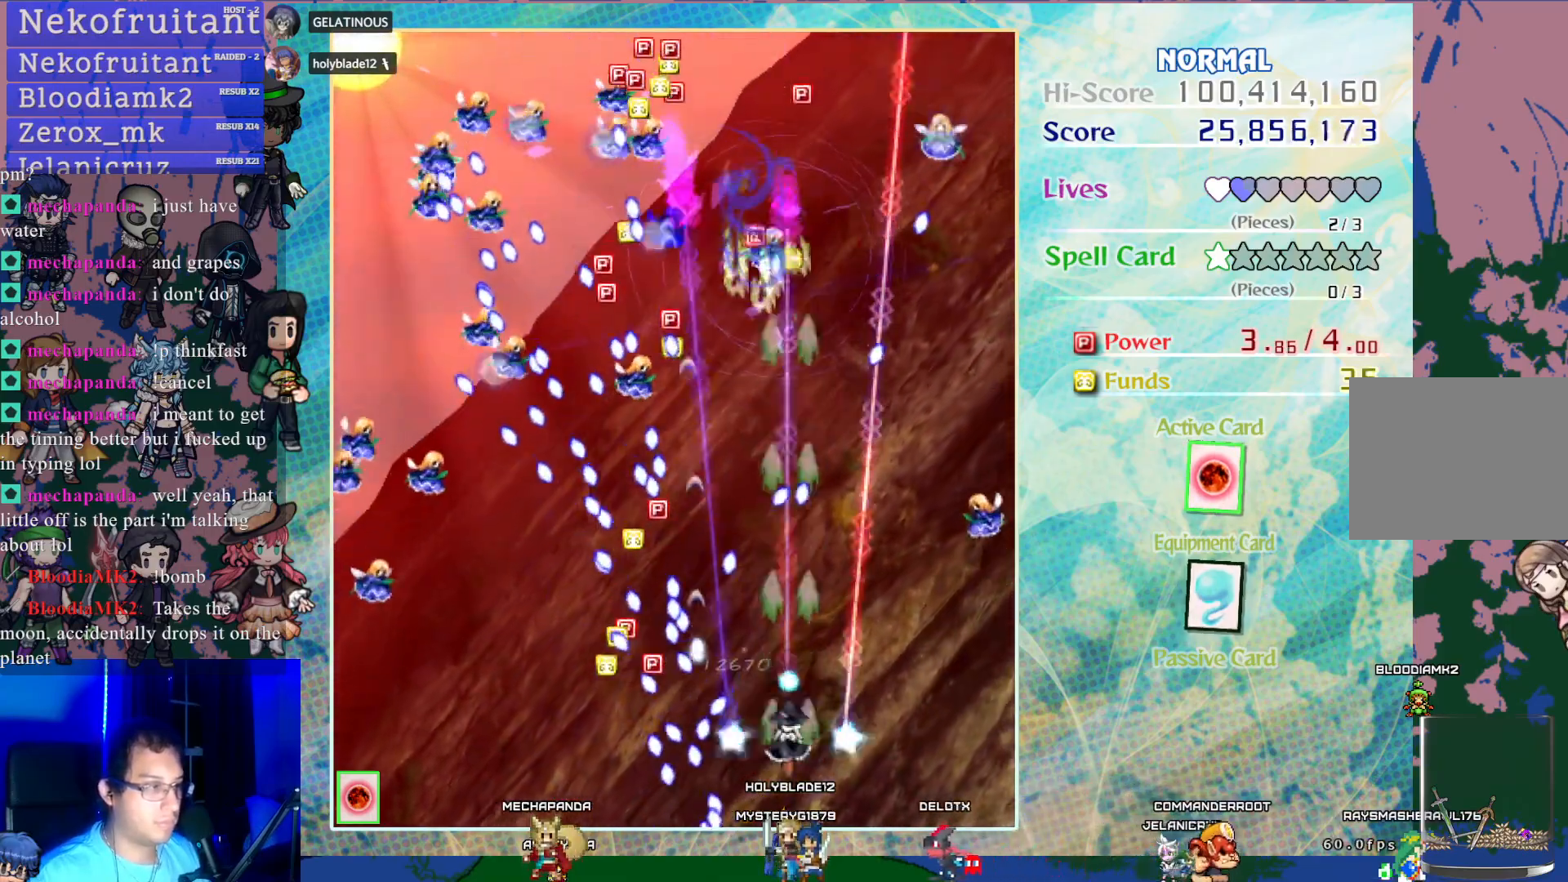
{"buttons": ["CROSS", "DPAD_UP"], "left_stick": "center", "events": [[417, "DPAD_RIGHT", "down"], [450, "DPAD_UP", "down"], [467, "DPAD_RIGHT", "up"]]}
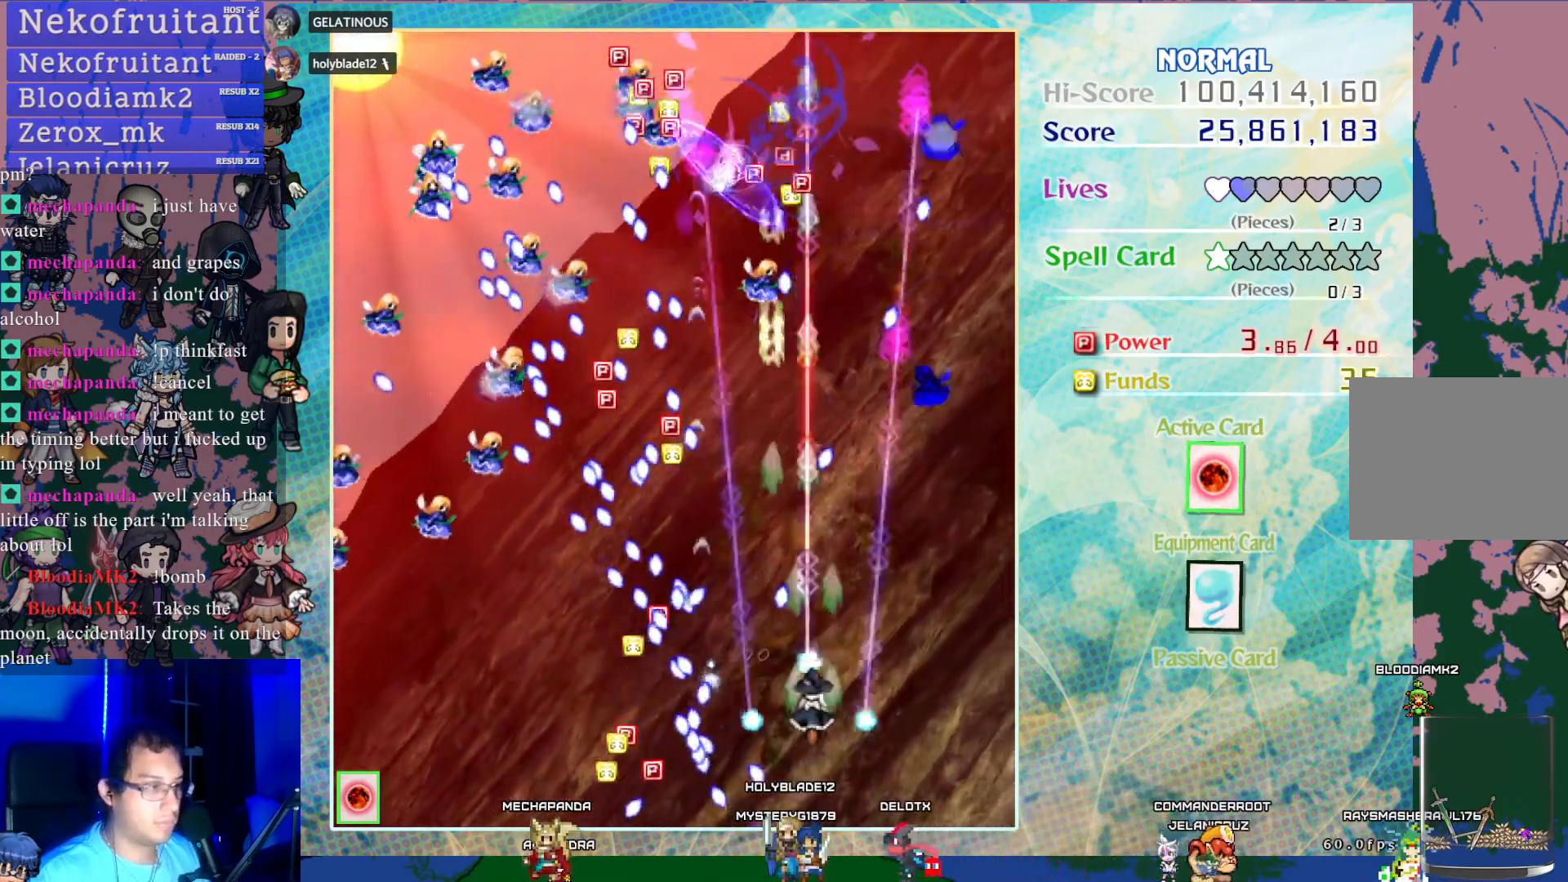
{"buttons": ["CROSS"], "left_stick": "center", "events": [[33, "DPAD_UP", "up"]]}
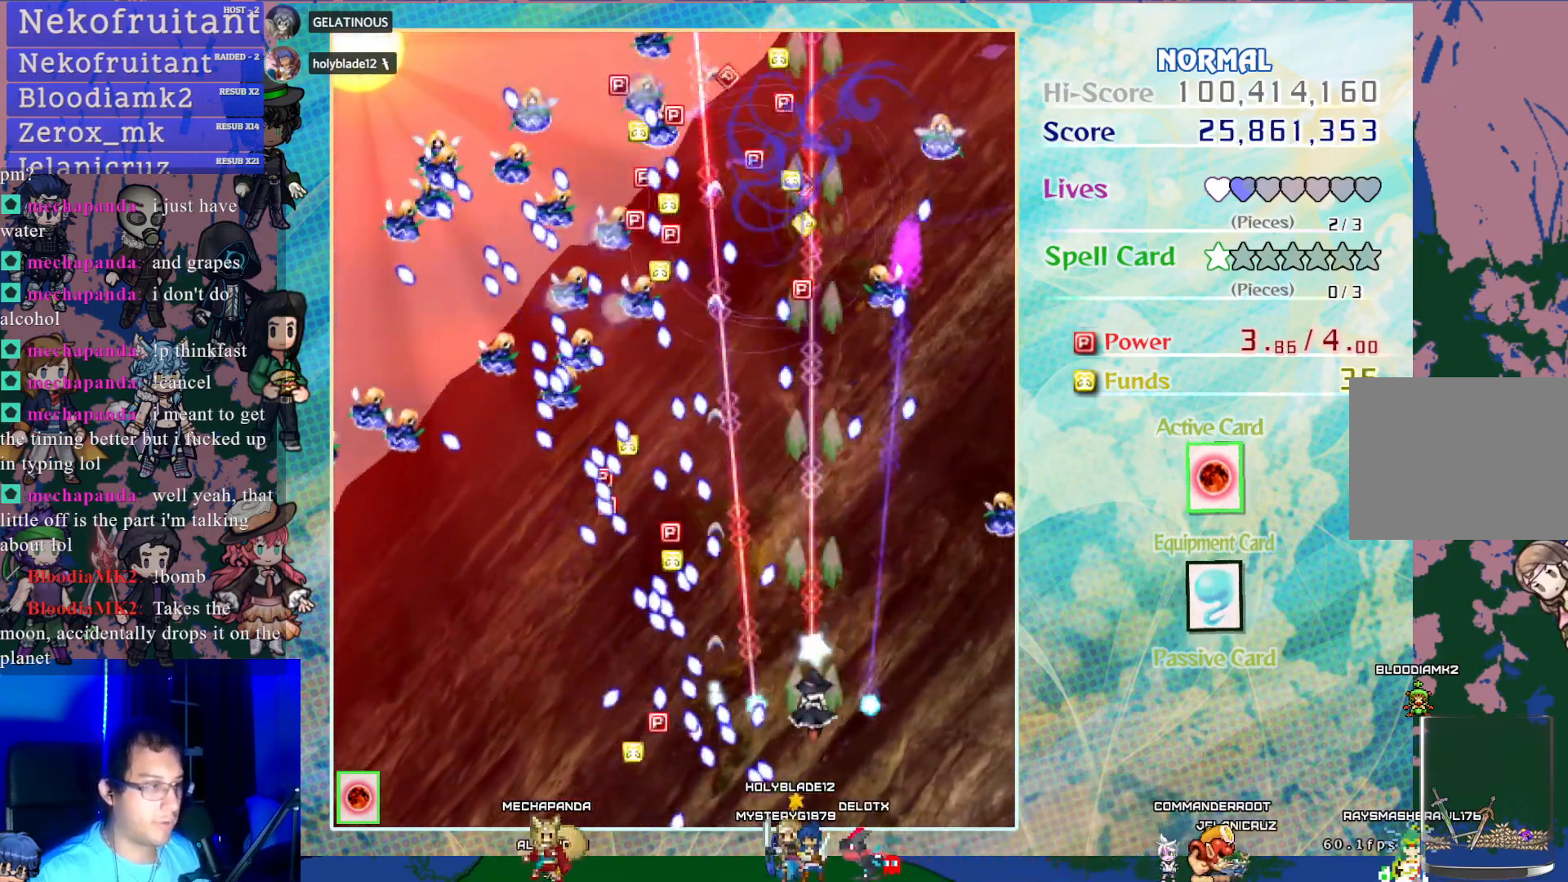
{"buttons": ["CROSS", "DPAD_RIGHT"], "left_stick": "center", "events": [[17, "DPAD_UP", "down"], [83, "DPAD_UP", "up"], [500, "DPAD_RIGHT", "down"]]}
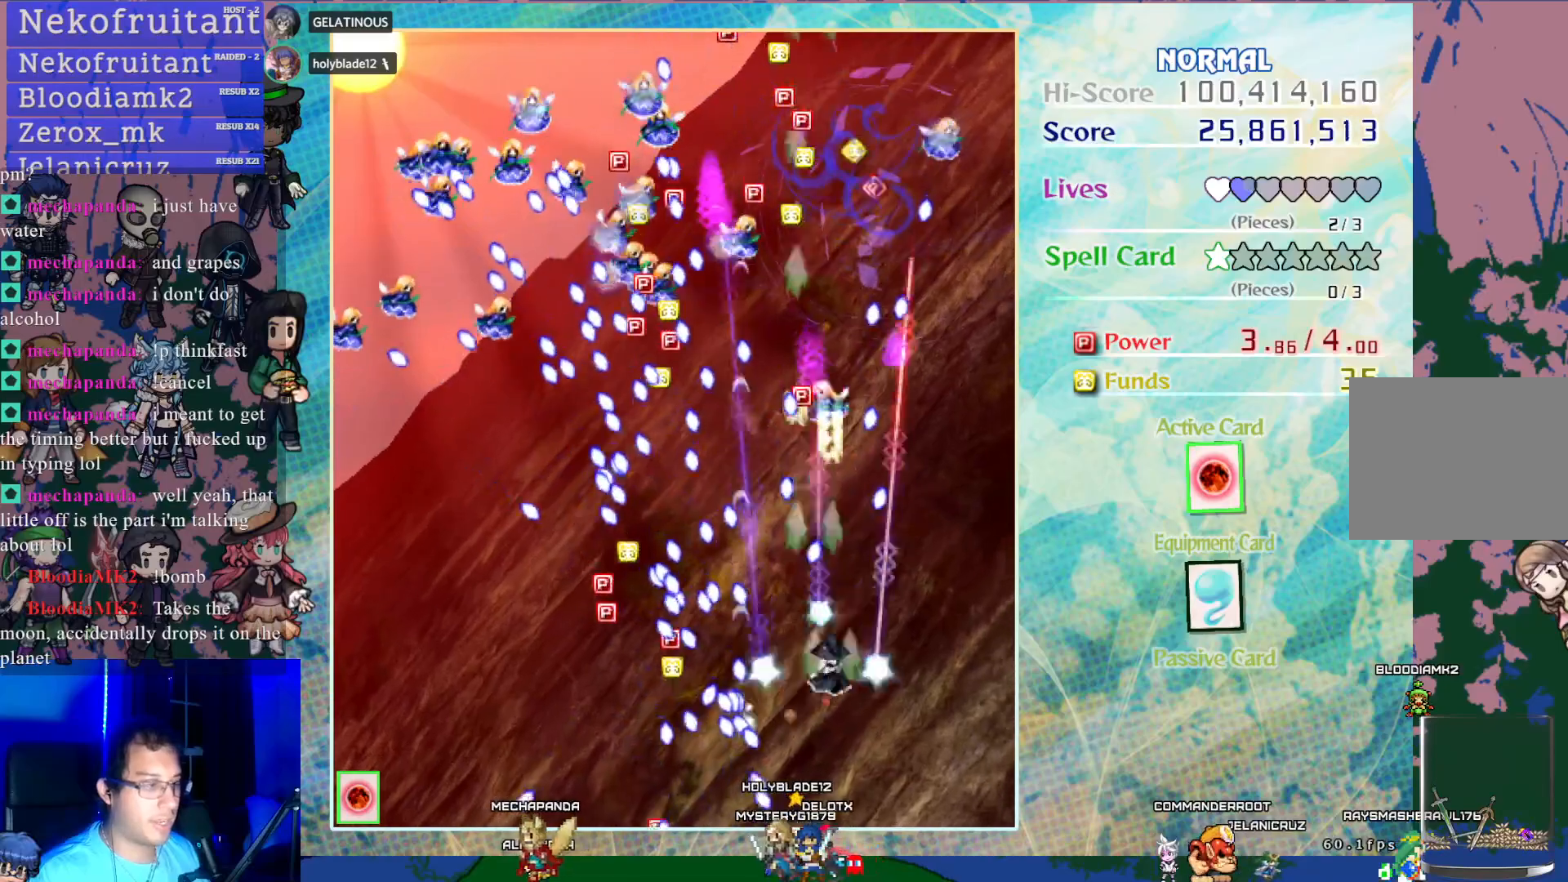
{"buttons": ["CROSS"], "left_stick": "center", "events": [[33, "DPAD_RIGHT", "up"]]}
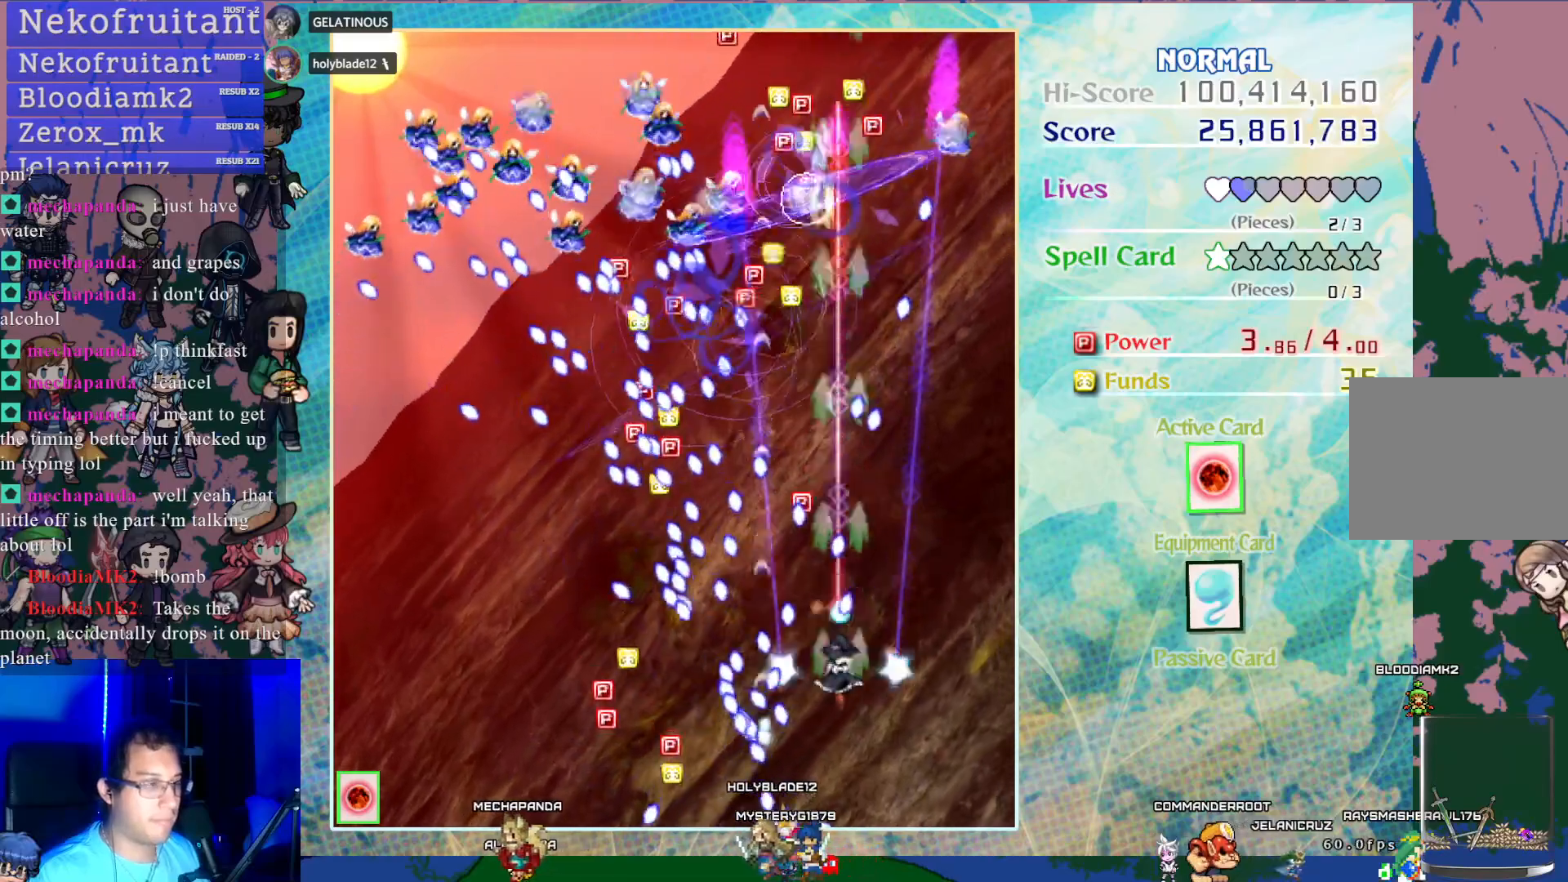
{"buttons": ["CROSS"], "left_stick": "center", "events": [[50, "DPAD_DOWN", "down"], [100, "DPAD_DOWN", "up"], [350, "DPAD_RIGHT", "down"], [417, "DPAD_RIGHT", "up"]]}
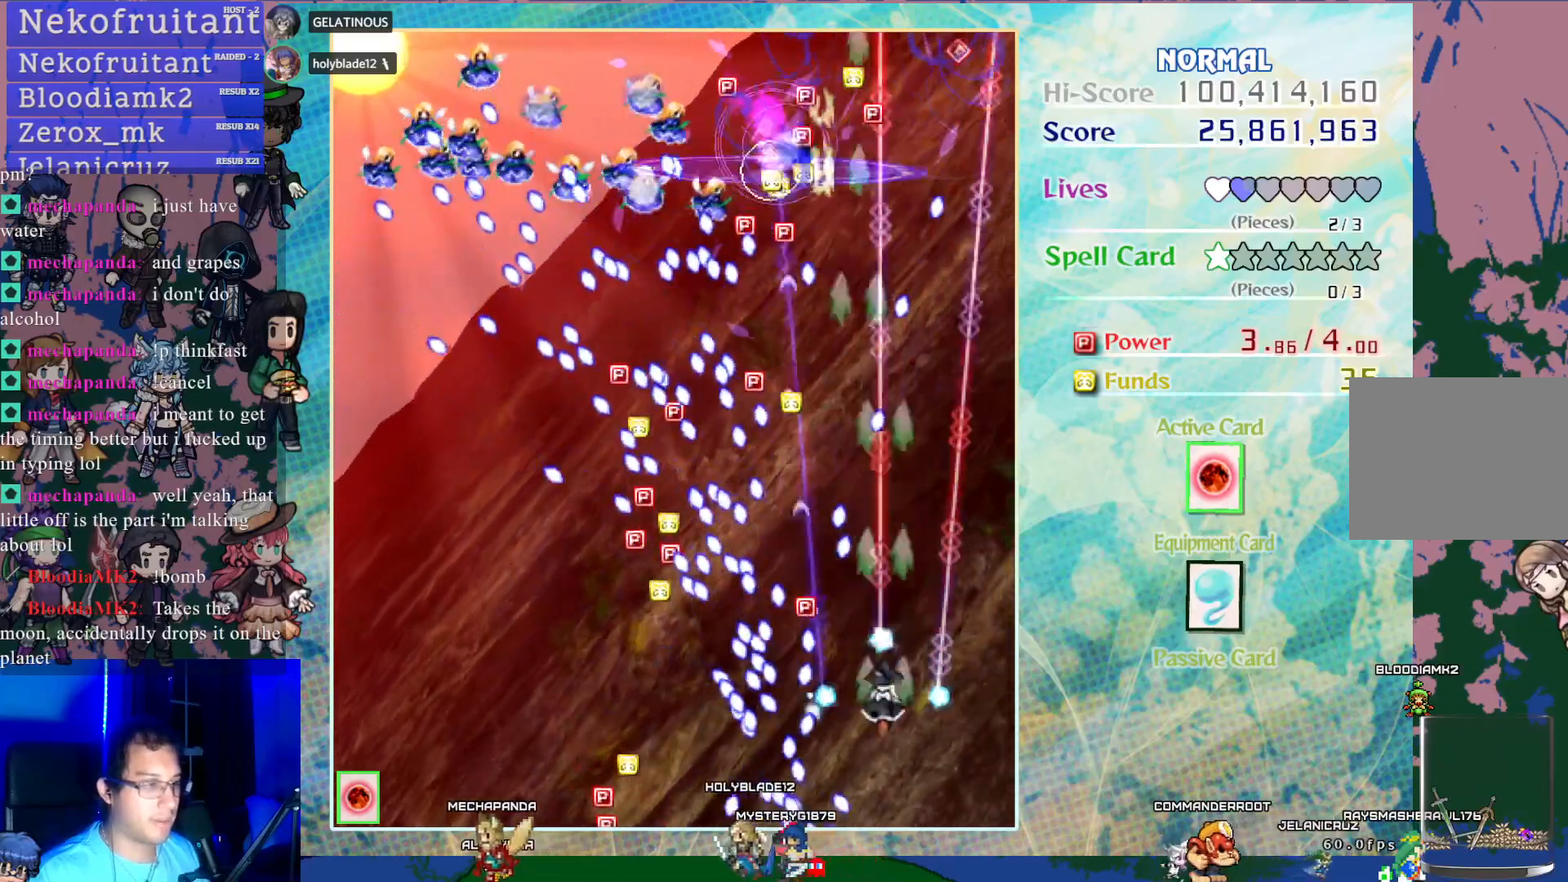
{"buttons": ["CROSS"], "left_stick": "center", "events": [[183, "DPAD_LEFT", "down"], [233, "DPAD_LEFT", "up"], [267, "R1", "down"], [350, "R1", "up"]]}
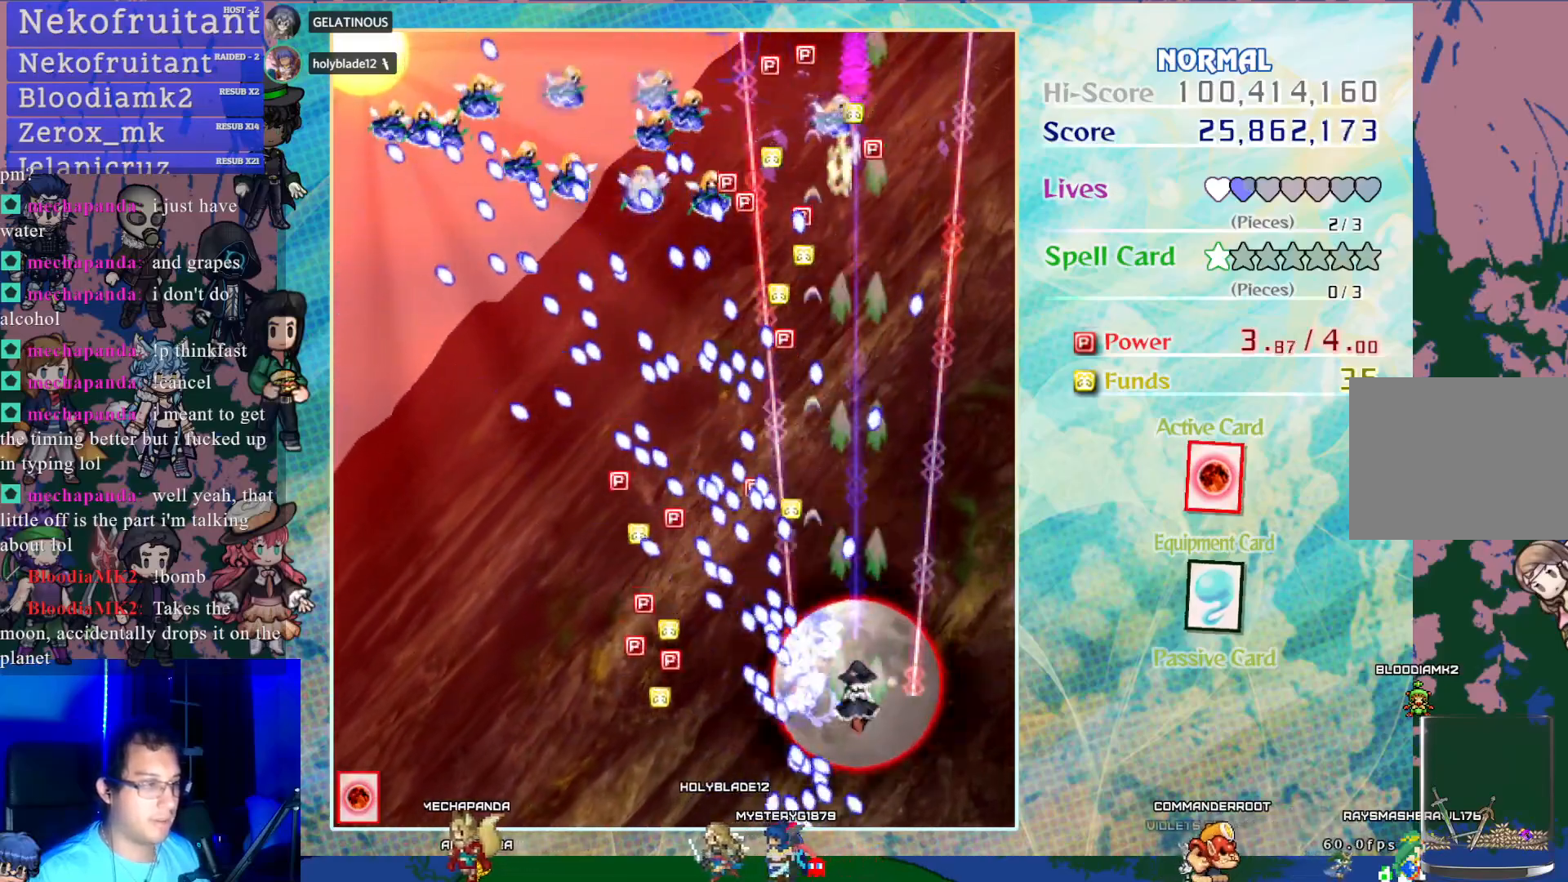
{"buttons": ["CROSS", "DPAD_DOWN"], "left_stick": "center", "events": [[500, "DPAD_DOWN", "down"]]}
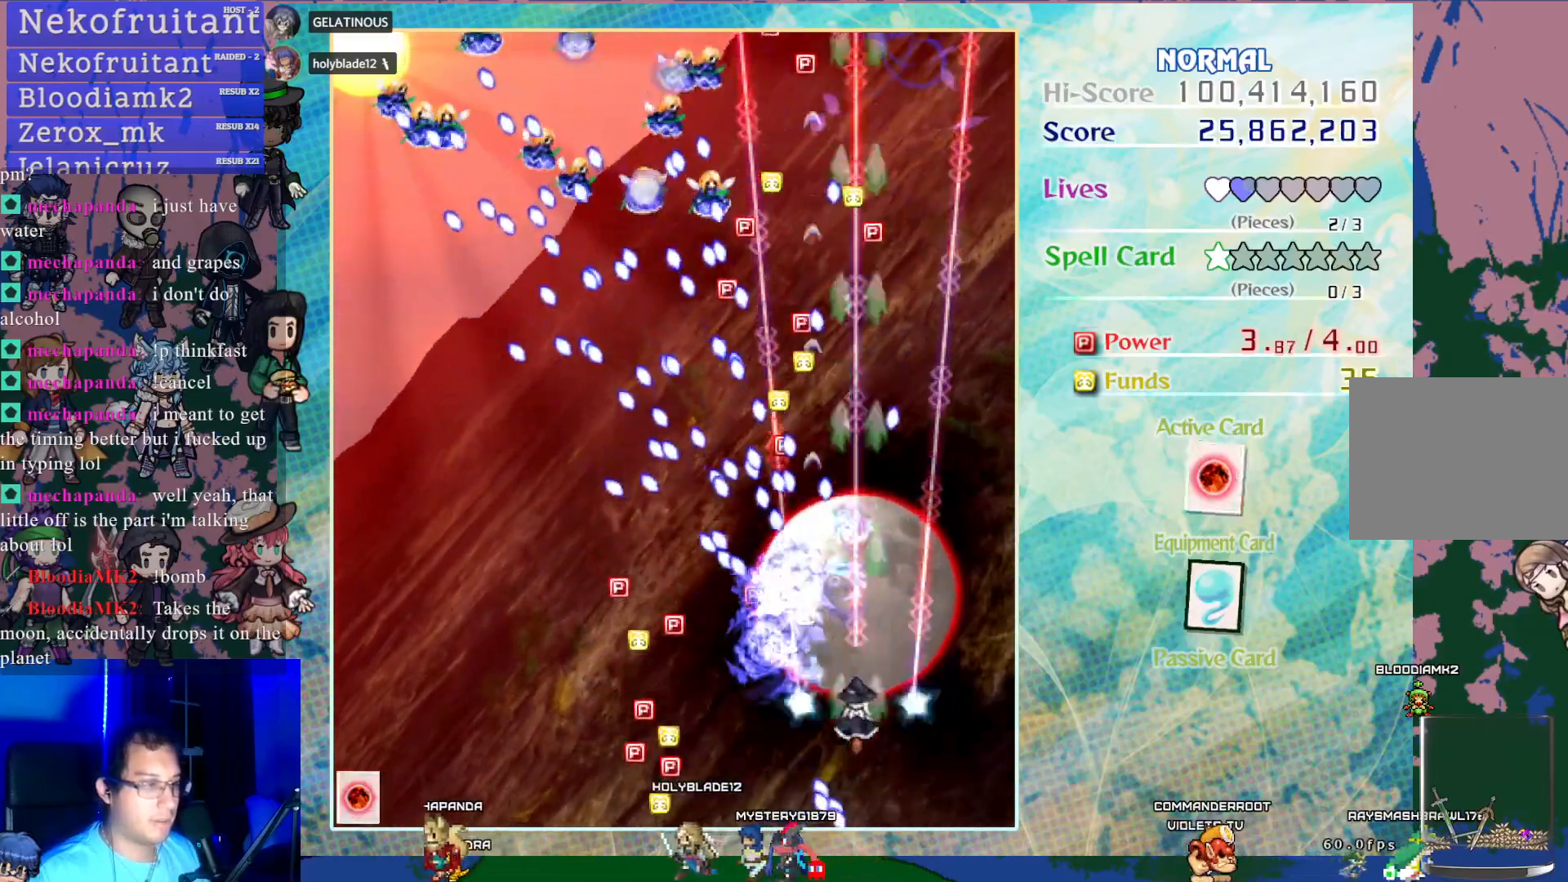
{"buttons": ["CROSS"], "left_stick": "center", "events": [[67, "DPAD_DOWN", "up"], [200, "DPAD_DOWN", "down"], [283, "DPAD_DOWN", "up"], [283, "DPAD_LEFT", "down"], [450, "DPAD_LEFT", "up"]]}
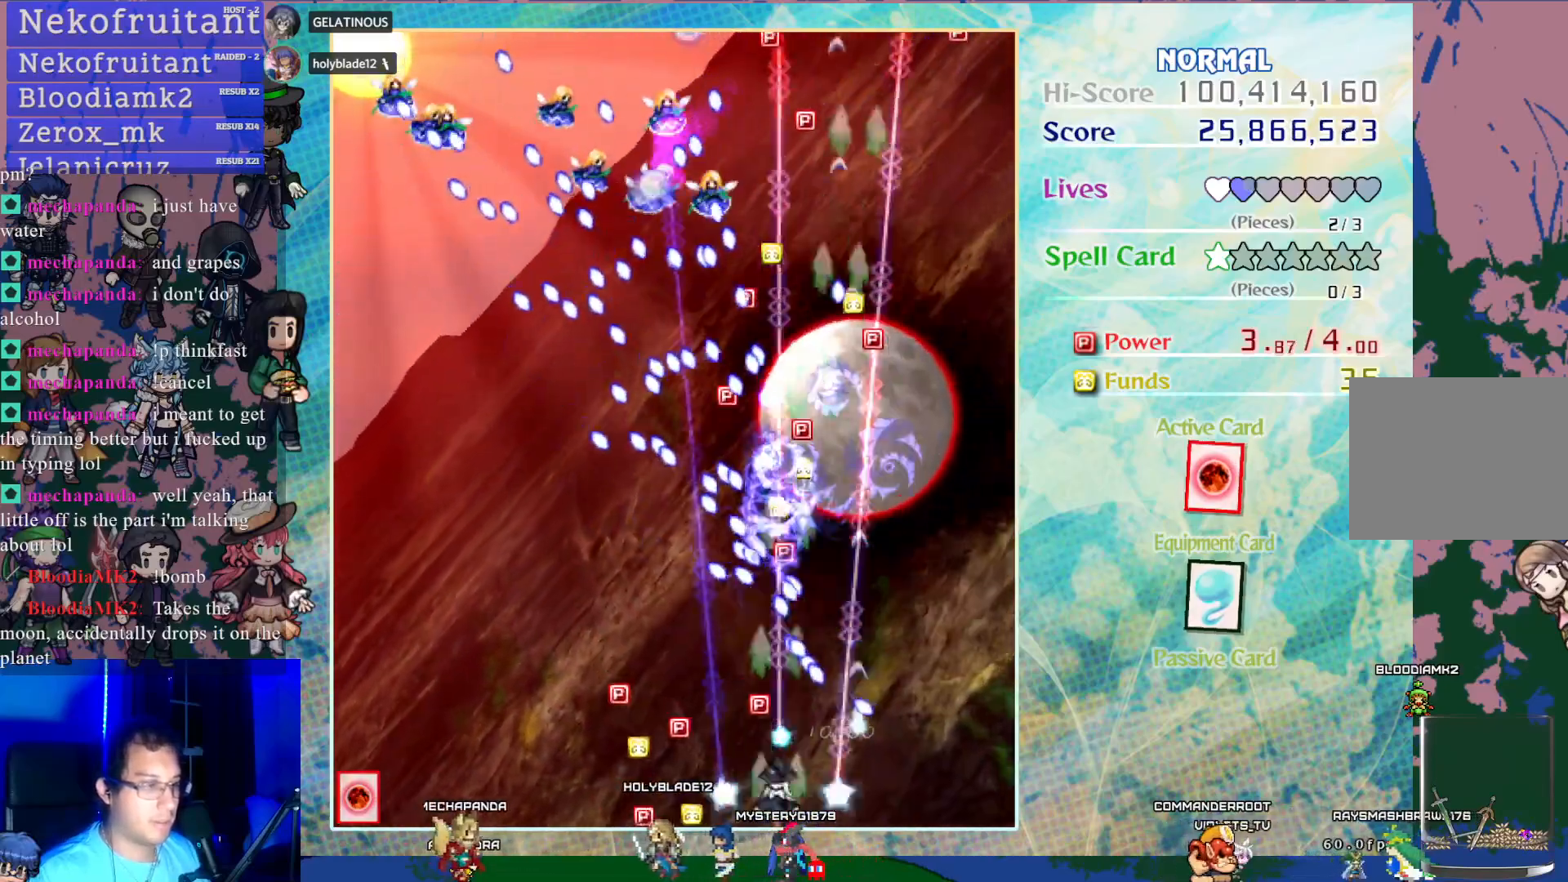
{"buttons": ["CROSS"], "left_stick": "center", "events": [[267, "DPAD_LEFT", "down"], [367, "DPAD_LEFT", "up"]]}
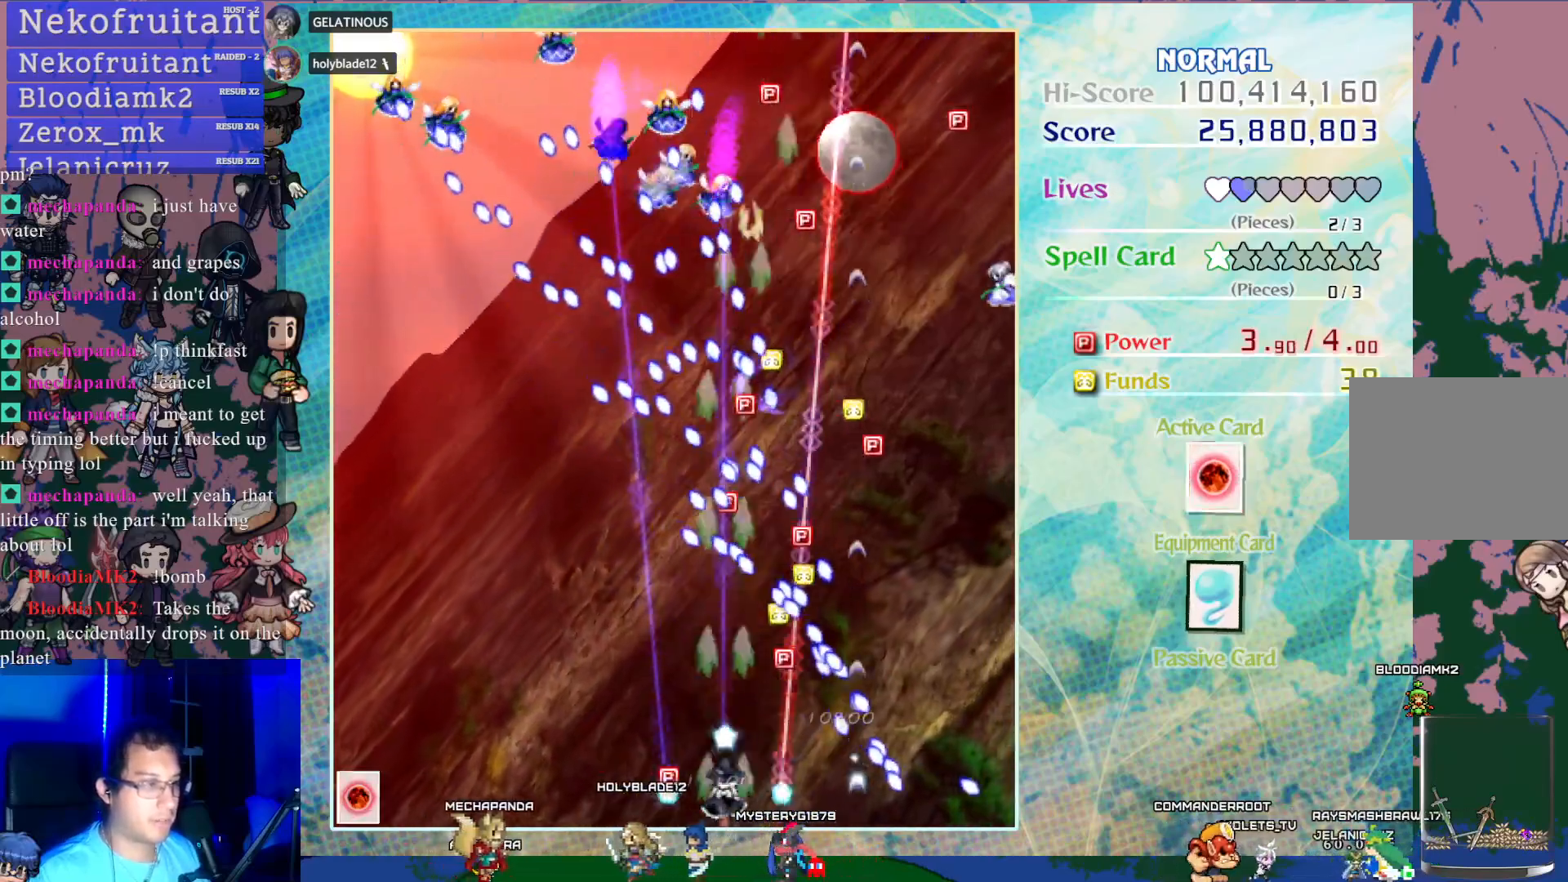
{"buttons": ["CROSS"], "left_stick": "center", "events": []}
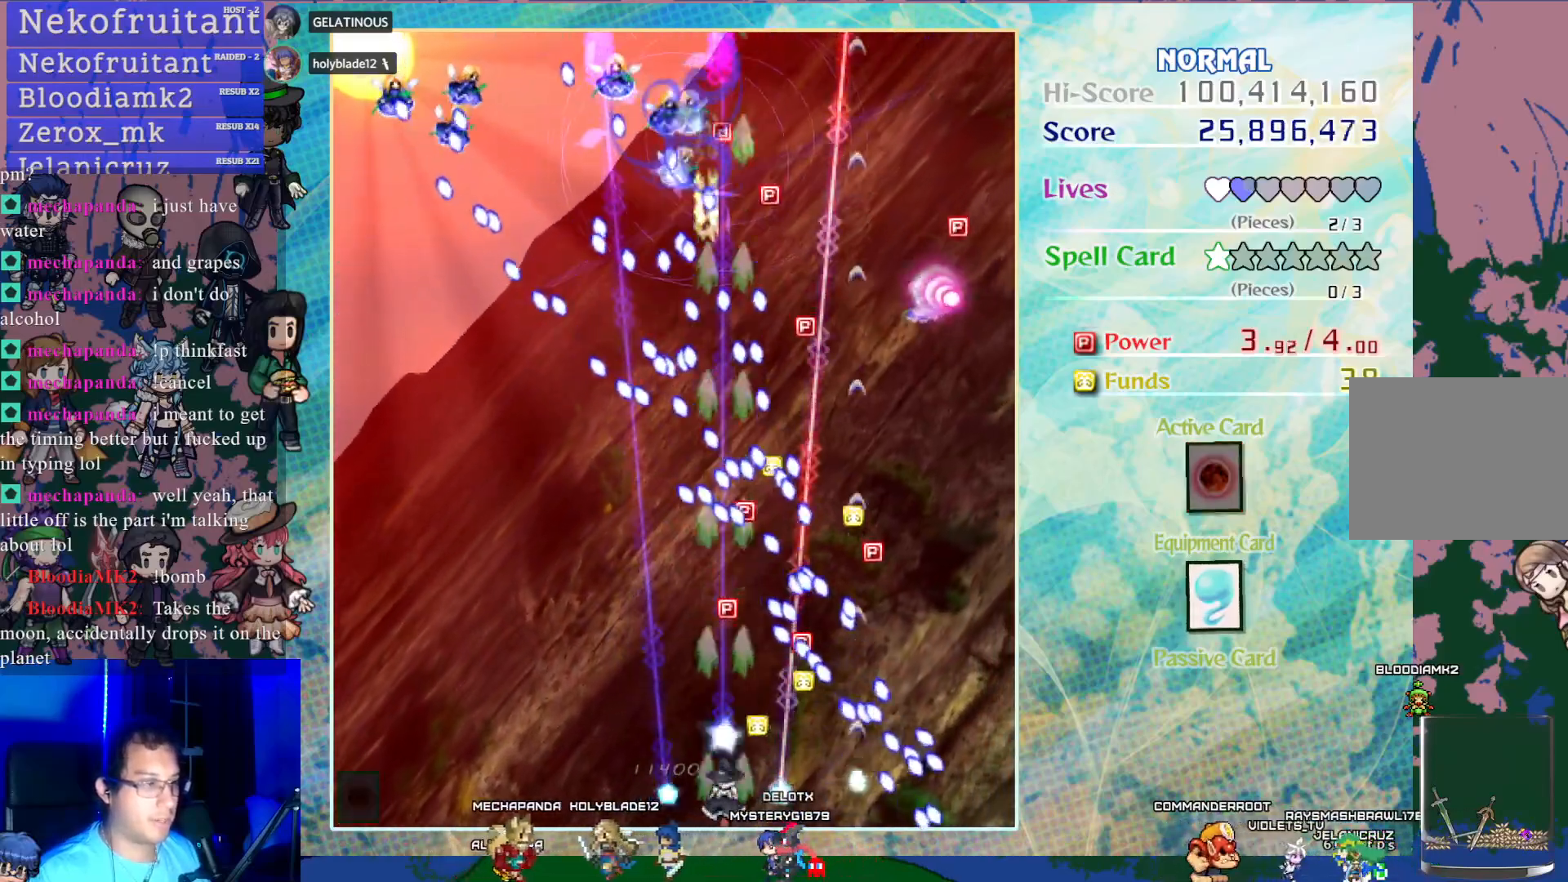
{"buttons": ["CROSS"], "left_stick": "center", "events": []}
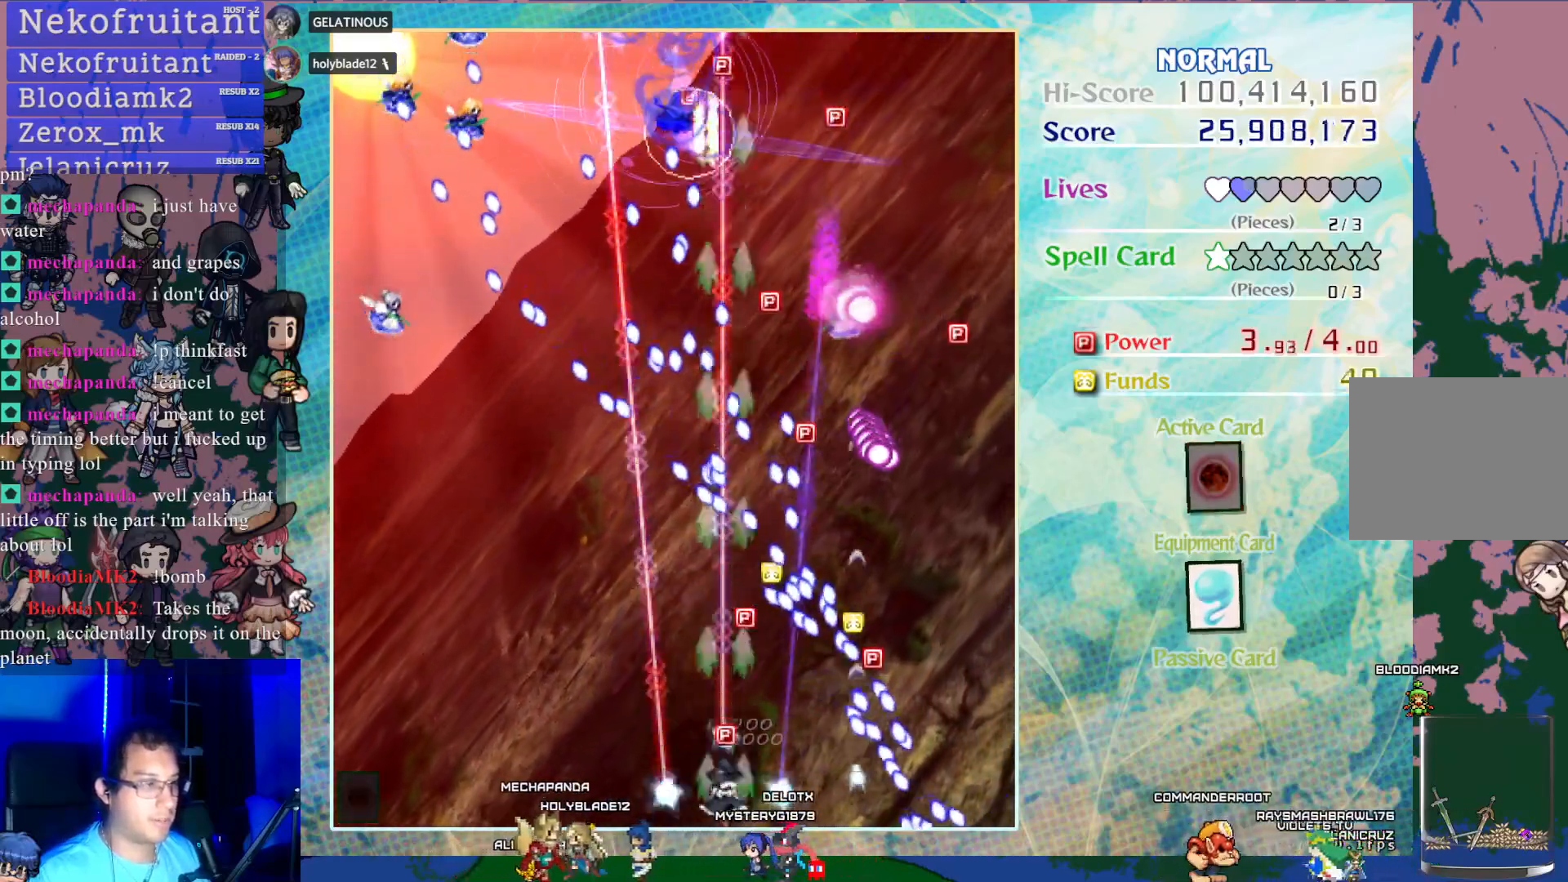
{"buttons": ["CROSS"], "left_stick": "center", "events": [[83, "DPAD_UP", "down"], [150, "DPAD_UP", "up"]]}
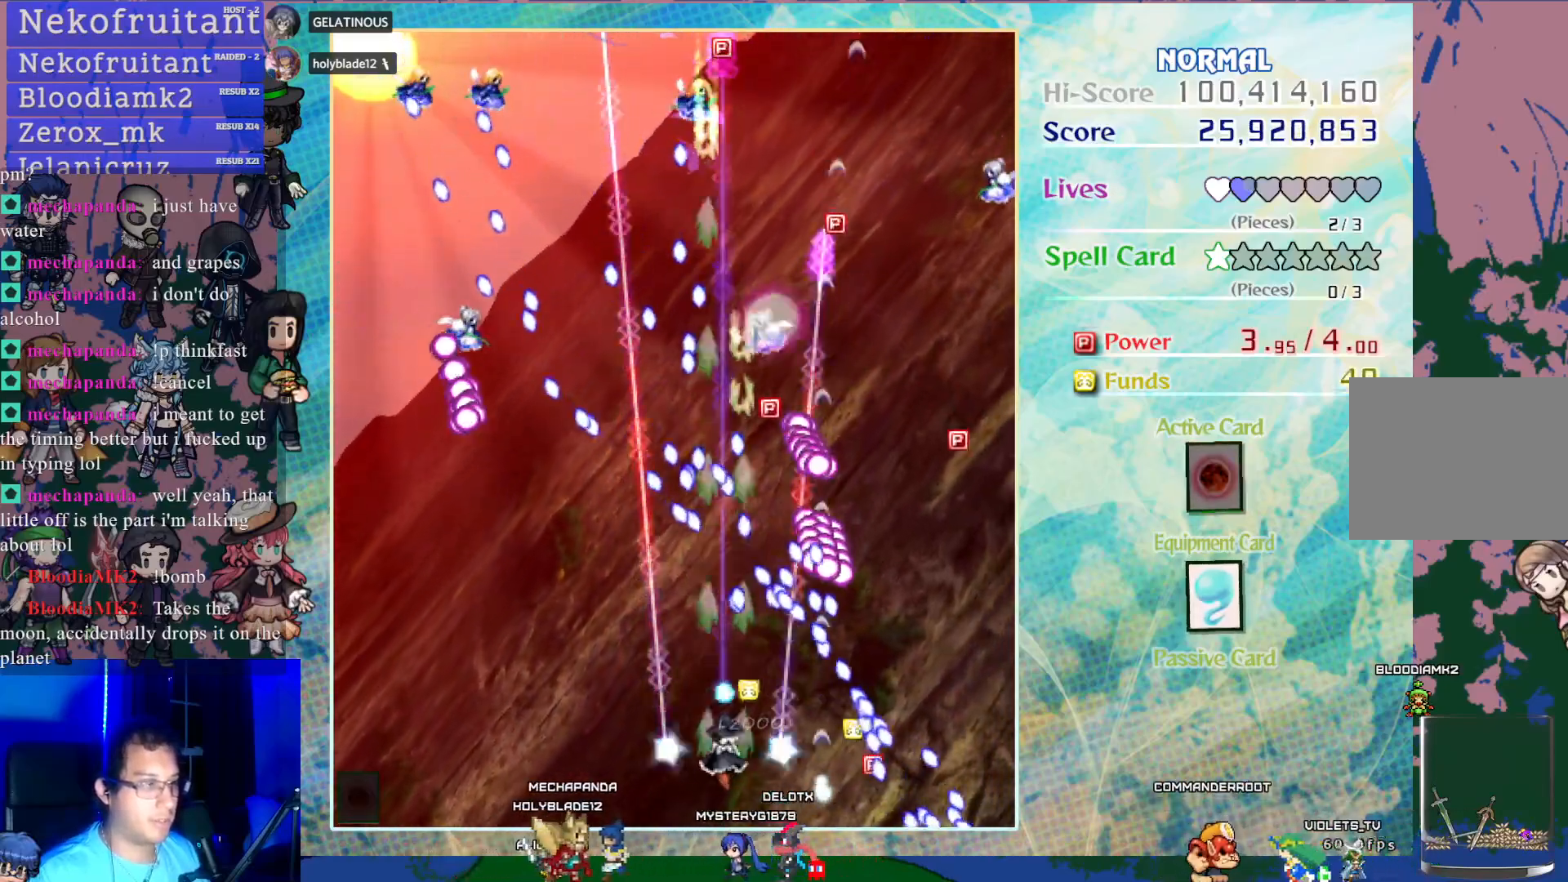
{"buttons": ["CROSS", "DPAD_LEFT"], "left_stick": "center", "events": [[83, "DPAD_UP", "down"], [100, "DPAD_LEFT", "down"], [183, "DPAD_UP", "up"], [200, "DPAD_LEFT", "up"], [450, "DPAD_LEFT", "down"]]}
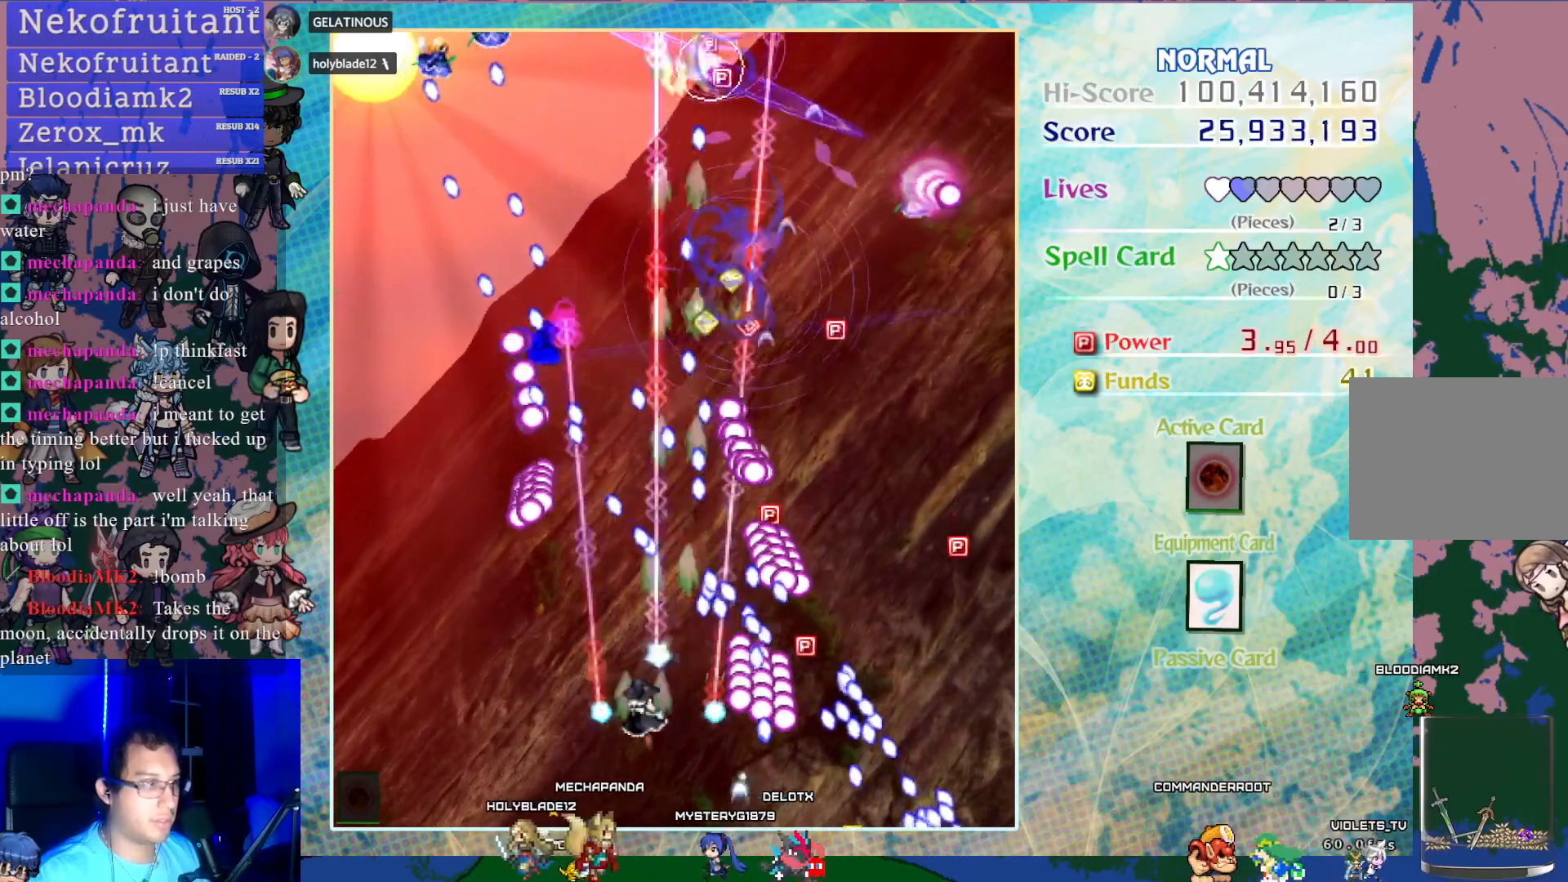
{"buttons": ["CROSS", "DPAD_LEFT"], "left_stick": "center", "events": [[100, "DPAD_LEFT", "up"], [450, "DPAD_LEFT", "down"]]}
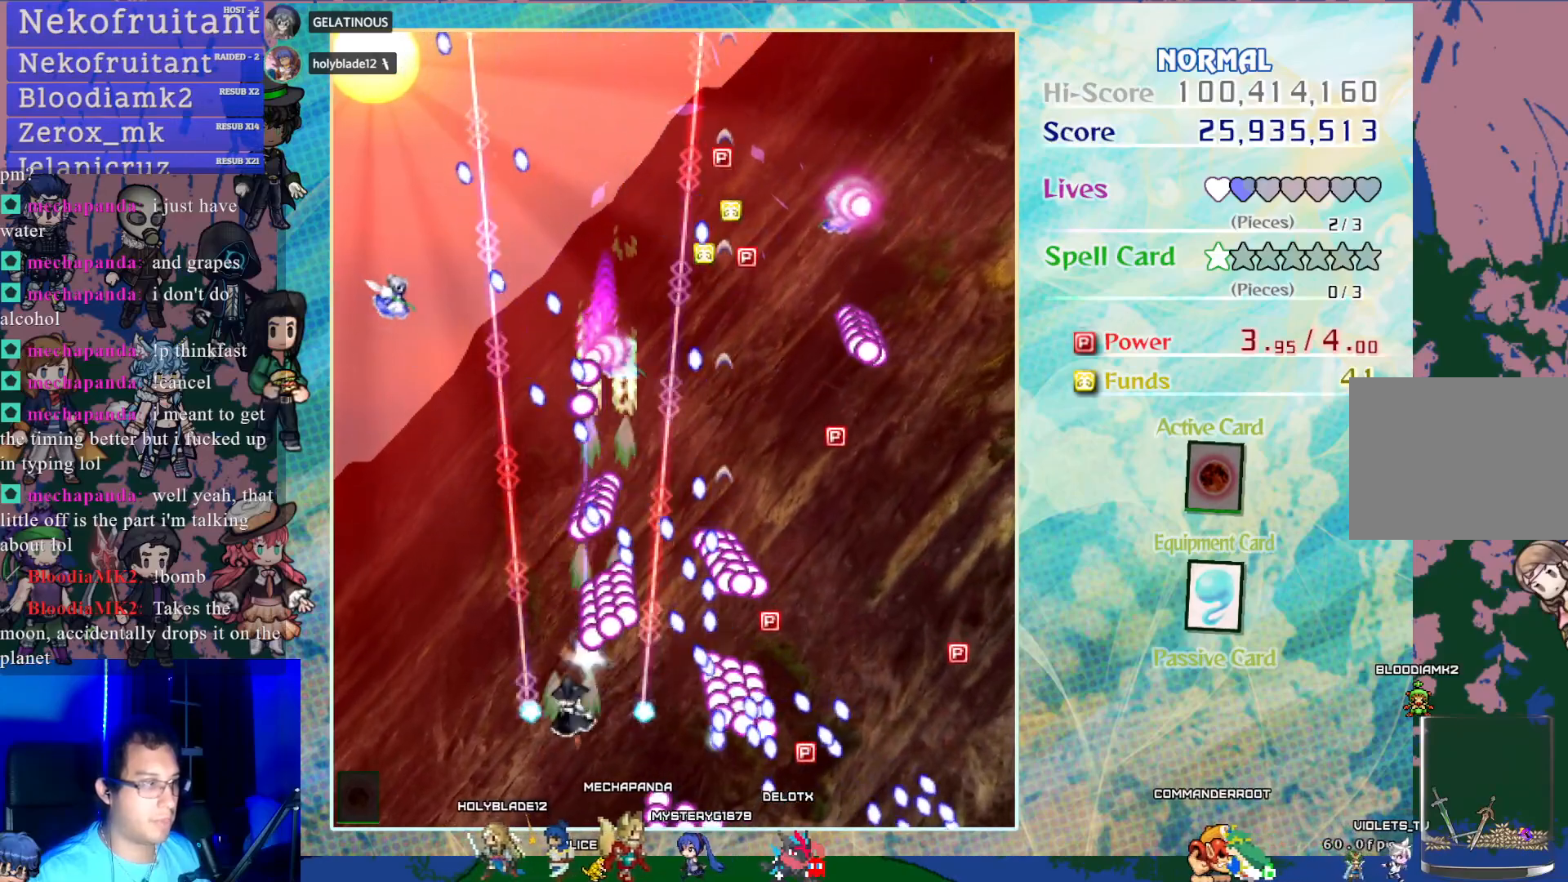
{"buttons": ["CROSS"], "left_stick": "center", "events": [[33, "DPAD_LEFT", "up"]]}
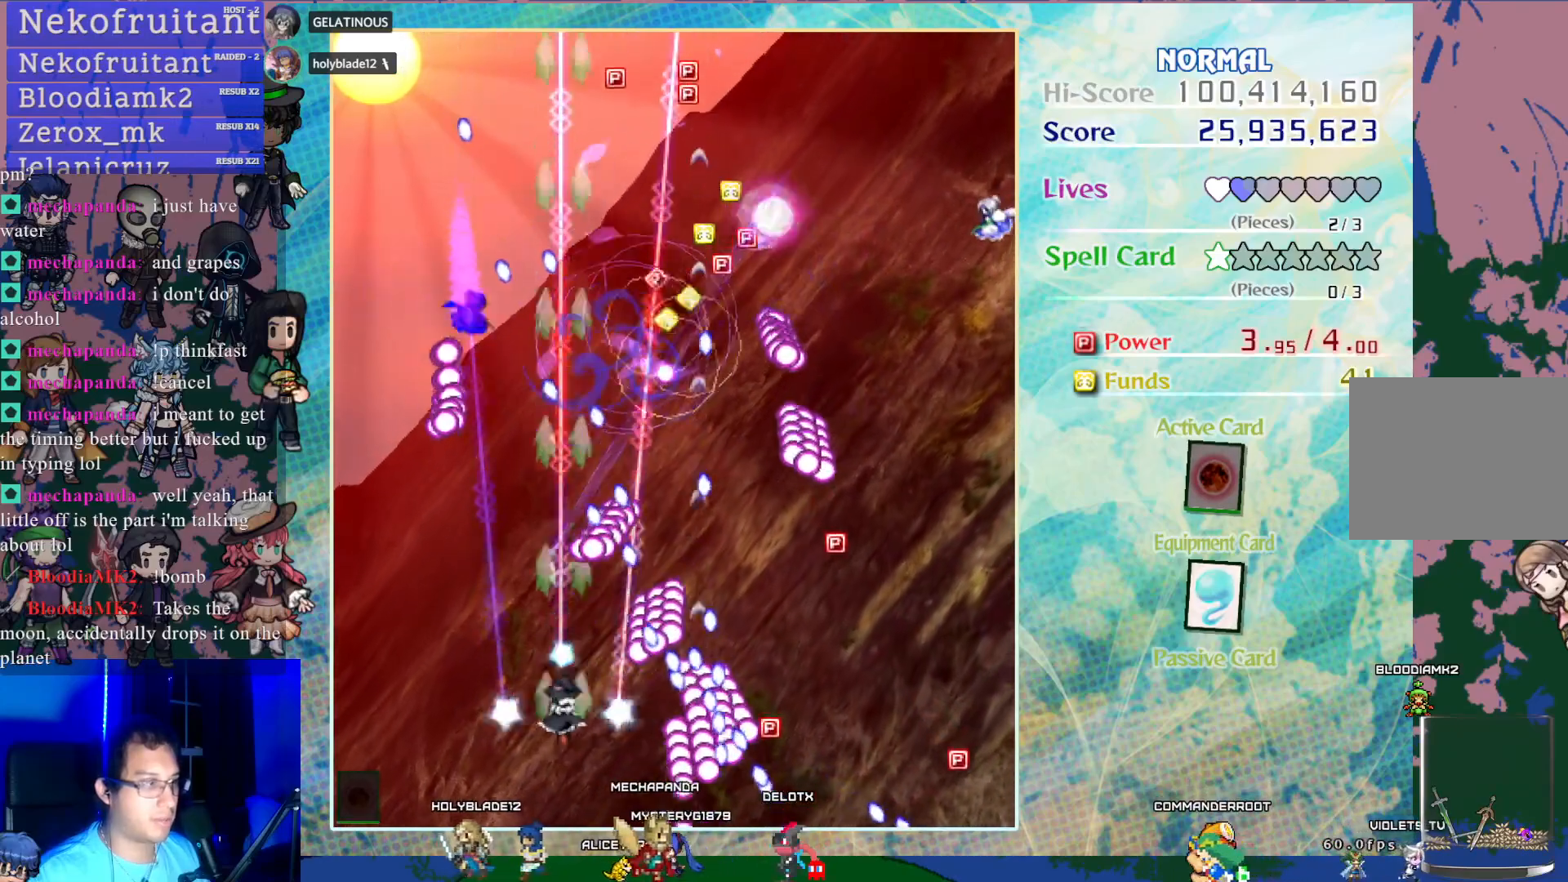
{"buttons": ["CROSS"], "left_stick": "center", "events": [[200, "DPAD_LEFT", "down"], [267, "DPAD_LEFT", "up"]]}
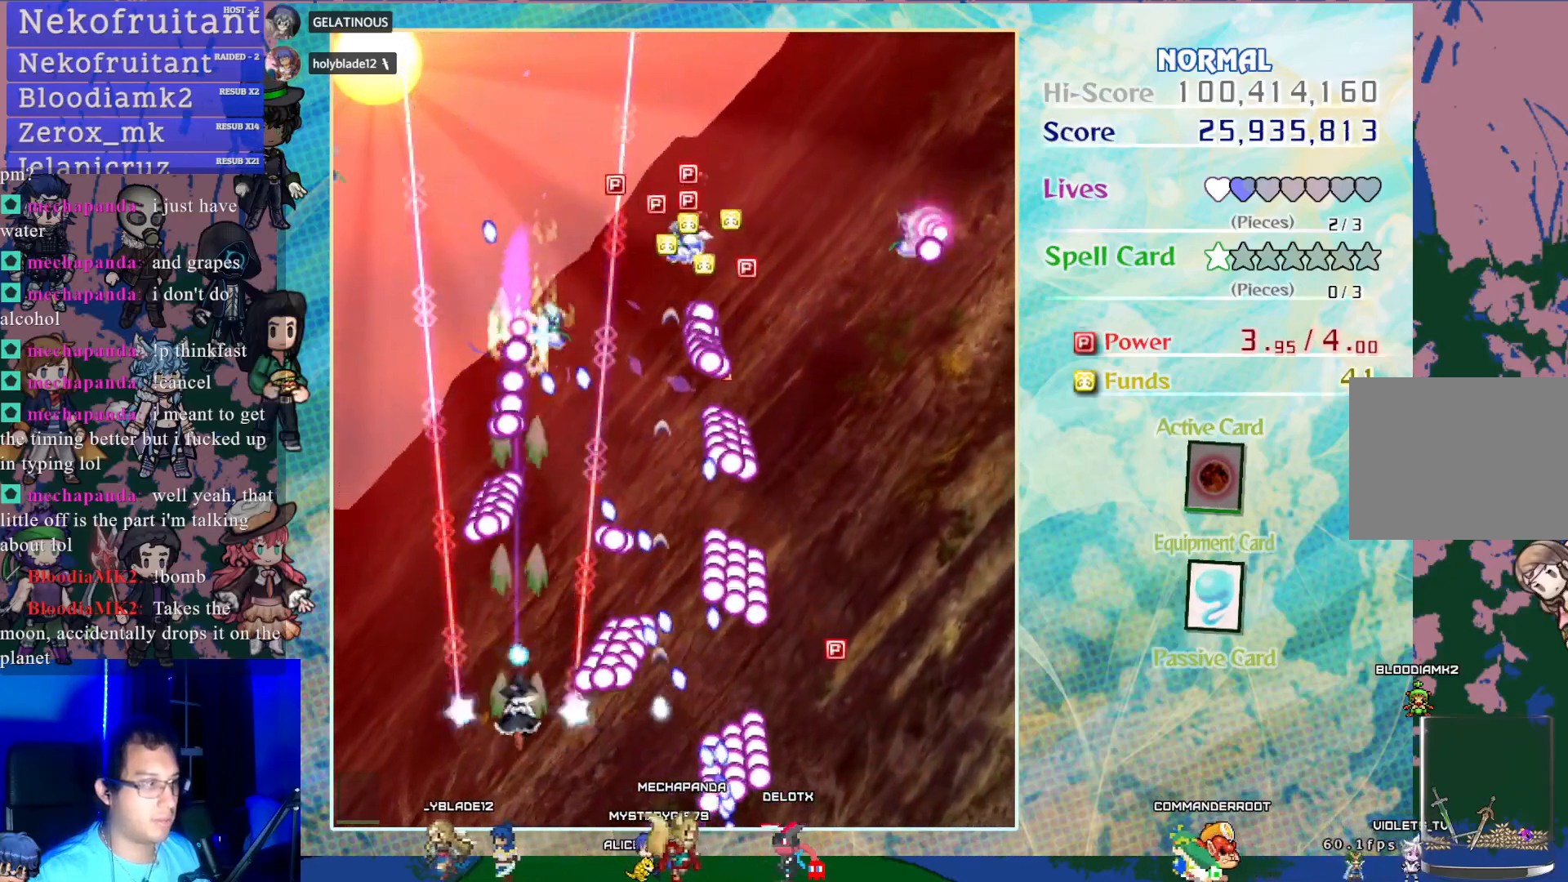
{"buttons": ["CROSS"], "left_stick": "center", "events": [[250, "DPAD_DOWN", "down"], [300, "DPAD_LEFT", "down"], [333, "DPAD_DOWN", "up"], [367, "DPAD_LEFT", "up"]]}